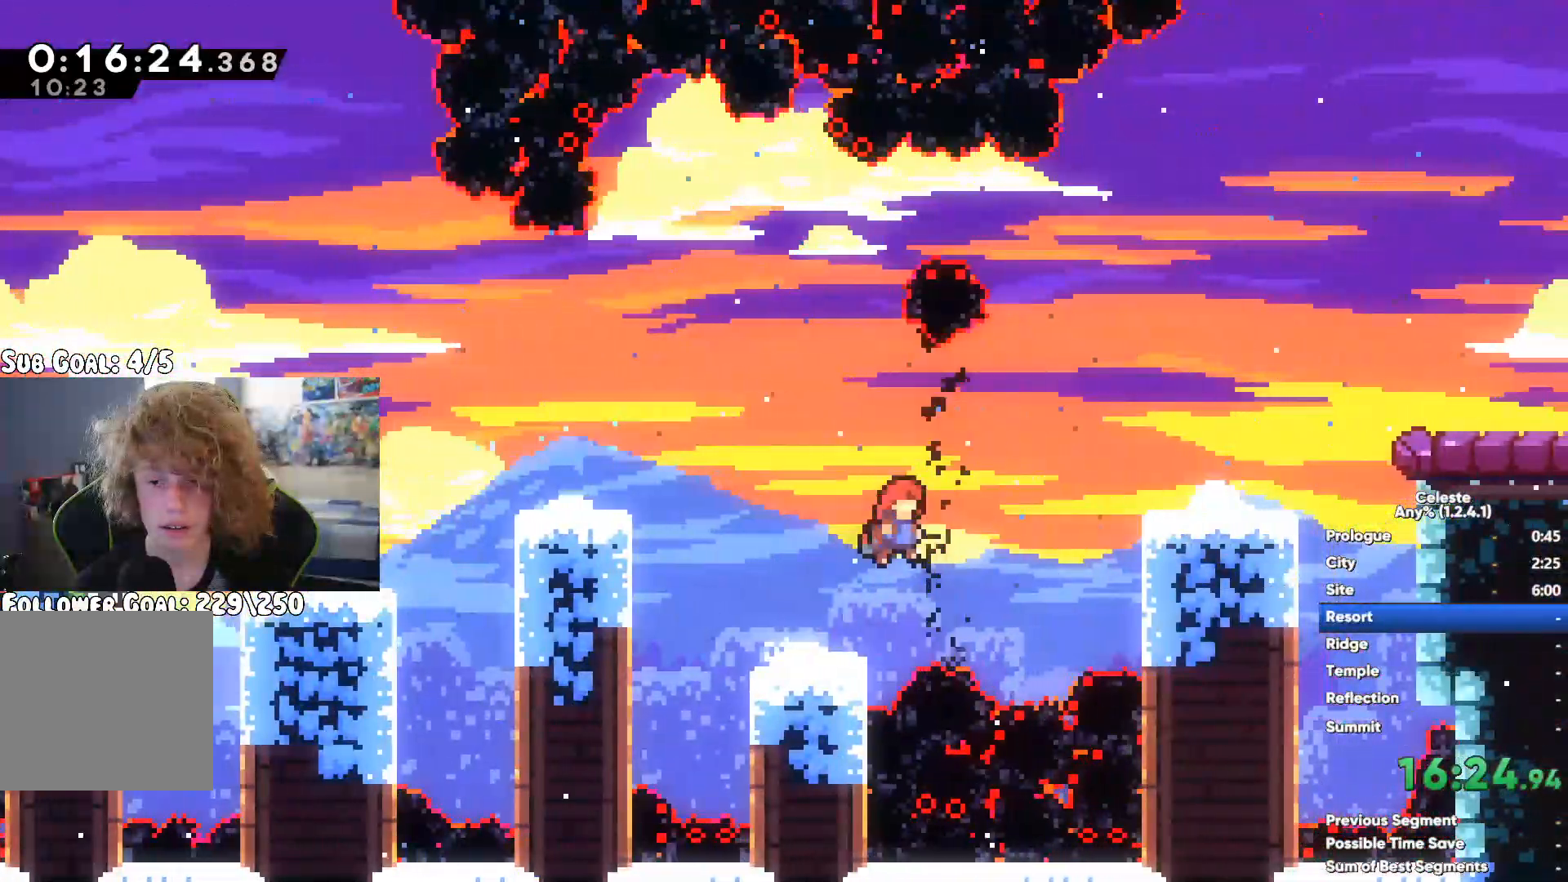
Gameplay with a controller (Xbox layout); each line is a JSON object with the inputs held at the frame after it. "events" lists button and stick changes between this image and that frame as [ms after this image, input, new state], when the widget could be followed in between.
{"buttons": [], "left_stick": "right", "right_stick": "center", "events": [[67, "A", "down"], [233, "A", "up"], [233, "X", "down"], [433, "X", "up"]]}
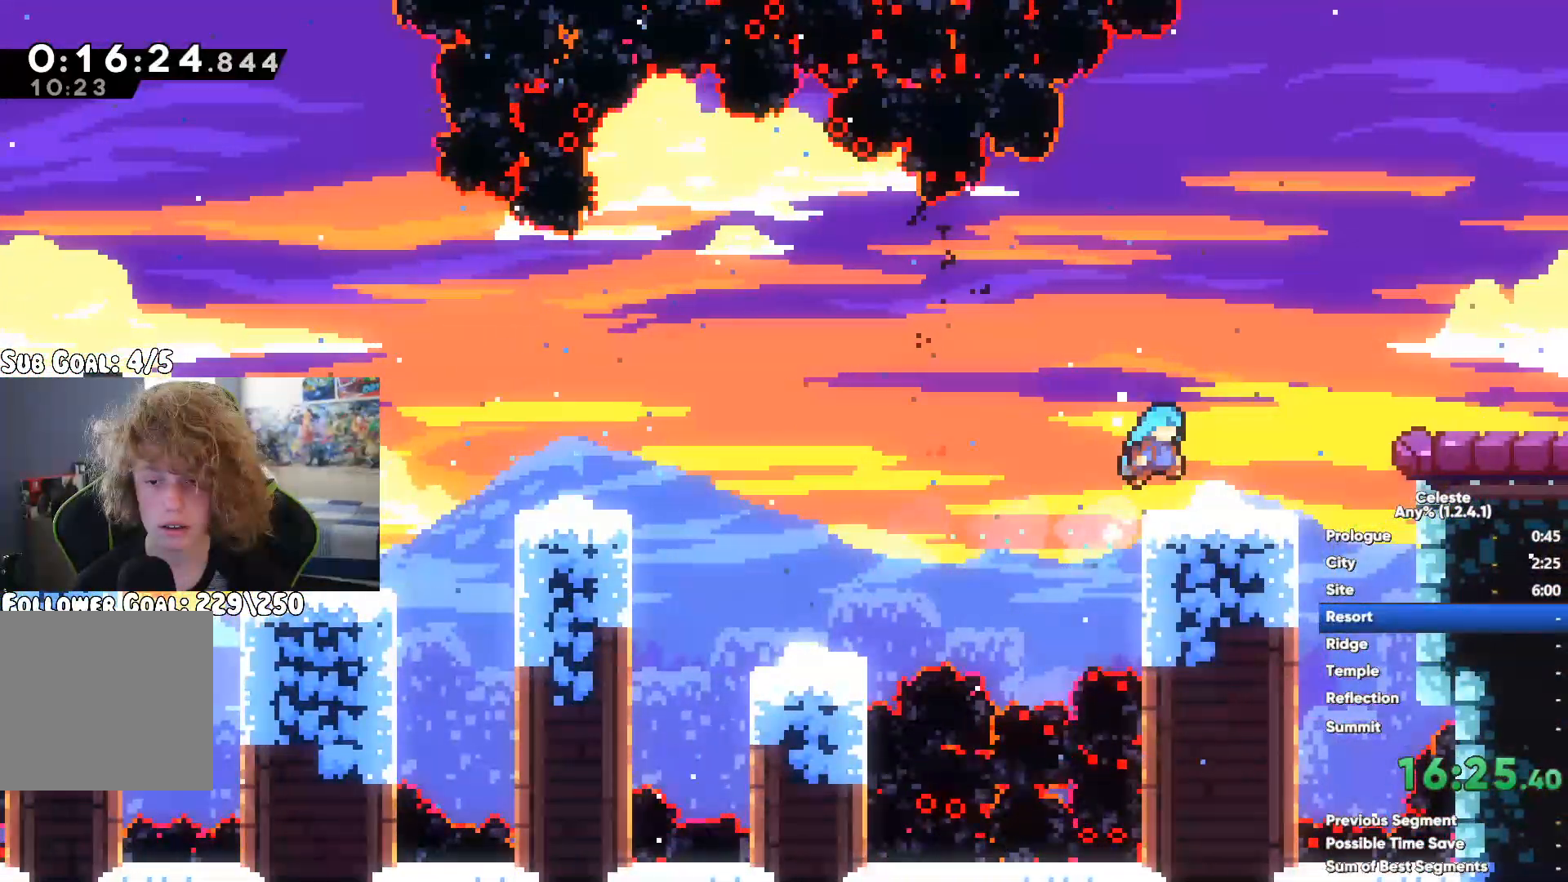
{"buttons": [], "left_stick": "right", "right_stick": "center", "events": [[17, "X", "down"], [117, "X", "up"], [200, "X", "down"], [283, "X", "up"]]}
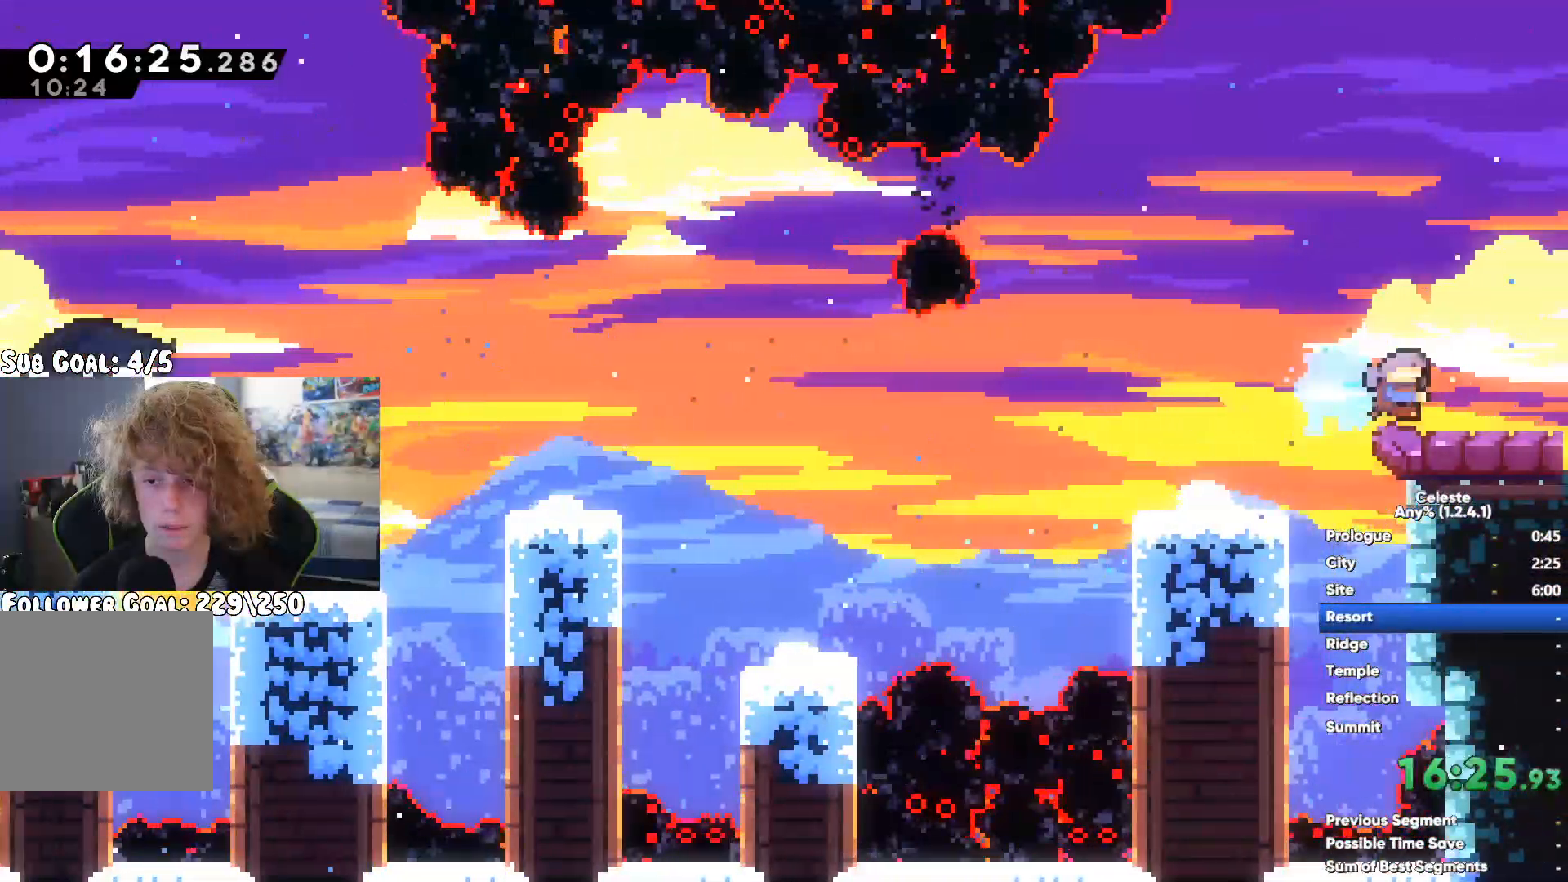
{"buttons": ["X"], "left_stick": "down-right", "right_stick": "center", "events": [[183, "A", "down"], [300, "A", "up"], [300, "X", "down"], [383, "left_stick", "down-right"]]}
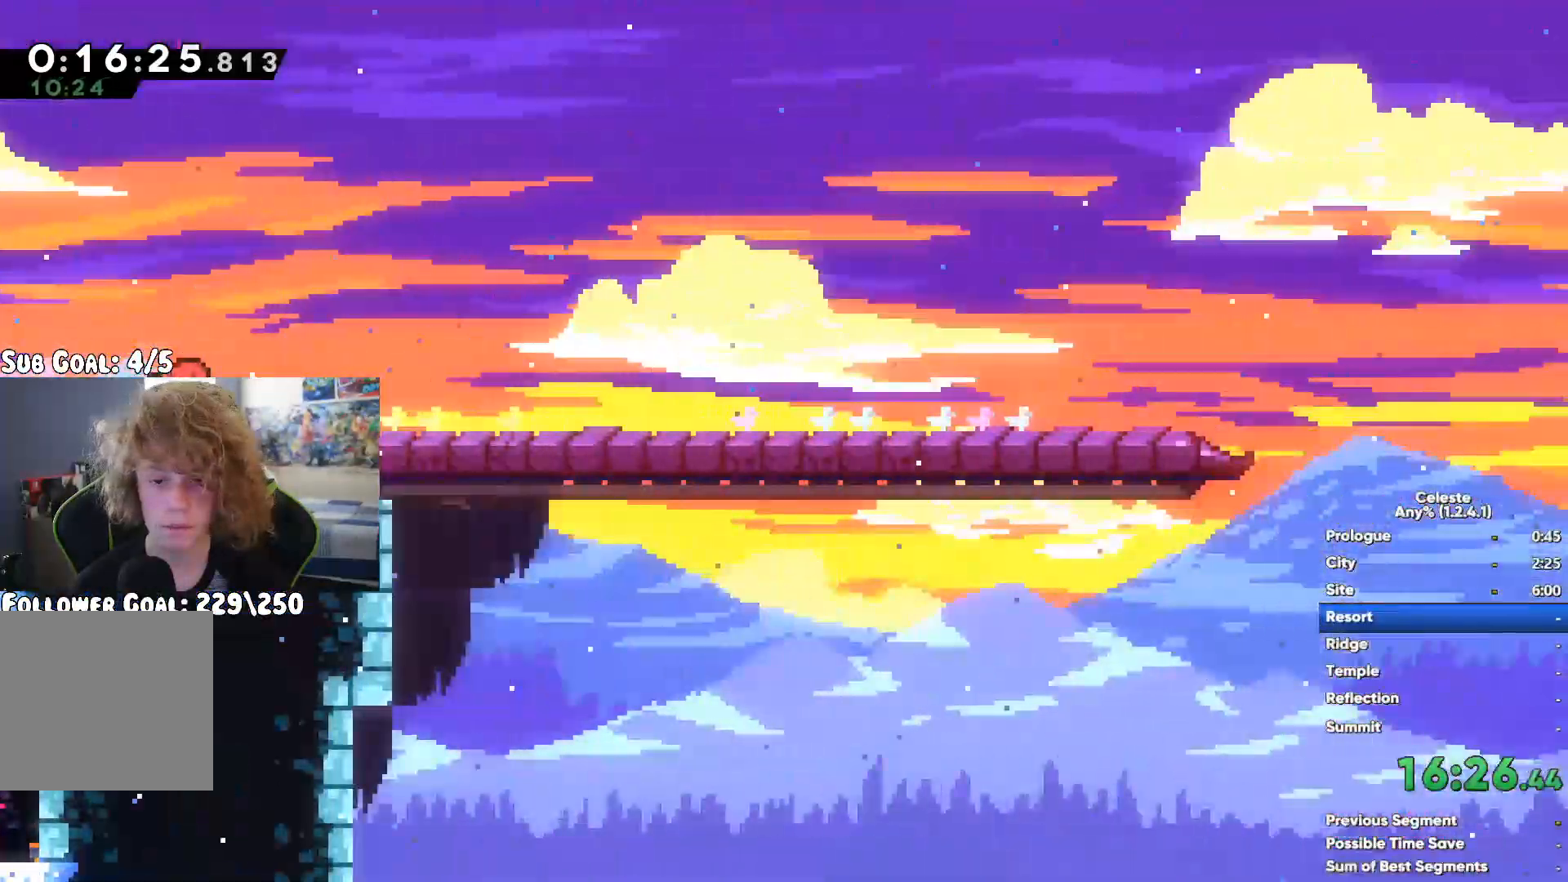
{"buttons": ["A"], "left_stick": "center", "right_stick": "center", "events": [[33, "A", "down"], [67, "X", "up"], [200, "A", "up"], [267, "START", "down"], [267, "left_stick", "center"], [400, "START", "up"], [400, "left_stick", "down"], [467, "left_stick", "center"], [500, "A", "down"]]}
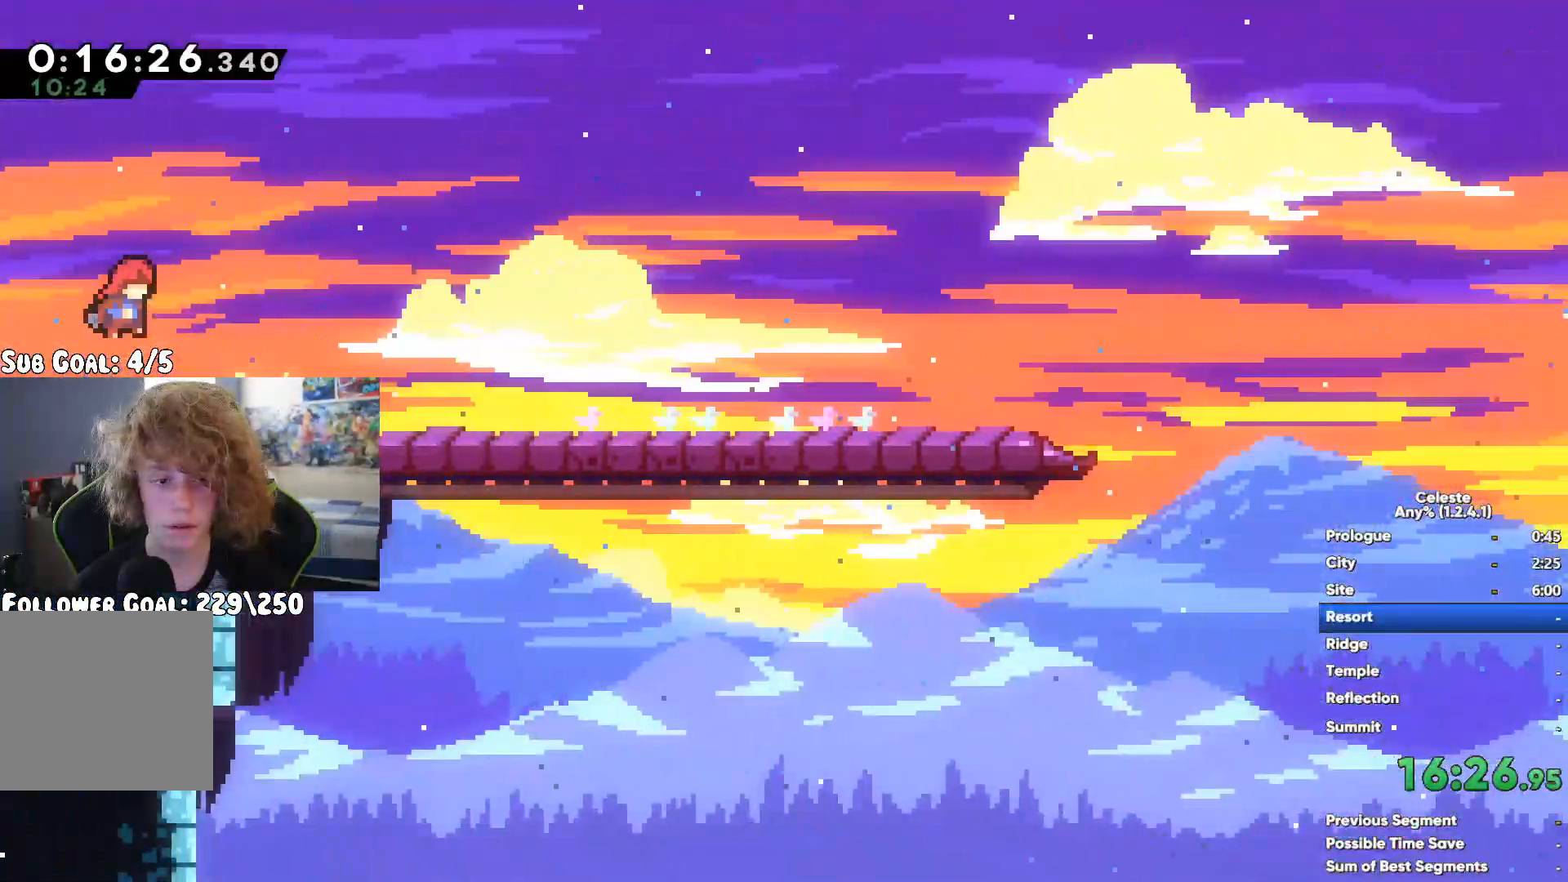
{"buttons": [], "left_stick": "right", "right_stick": "center", "events": [[83, "A", "up"], [433, "left_stick", "right"]]}
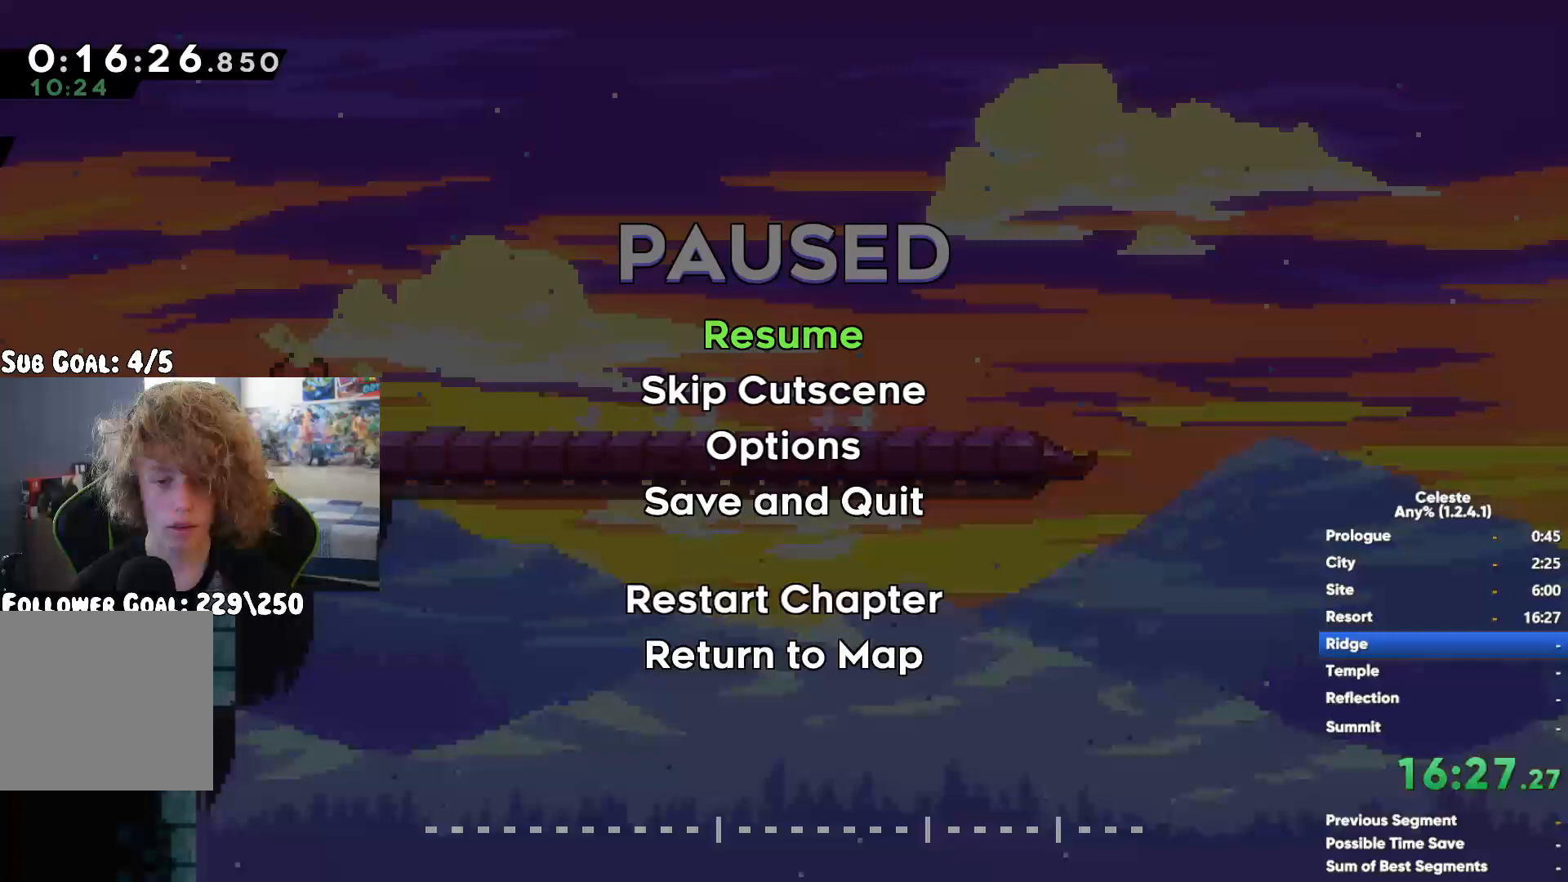
{"buttons": [], "left_stick": "right", "right_stick": "center", "events": []}
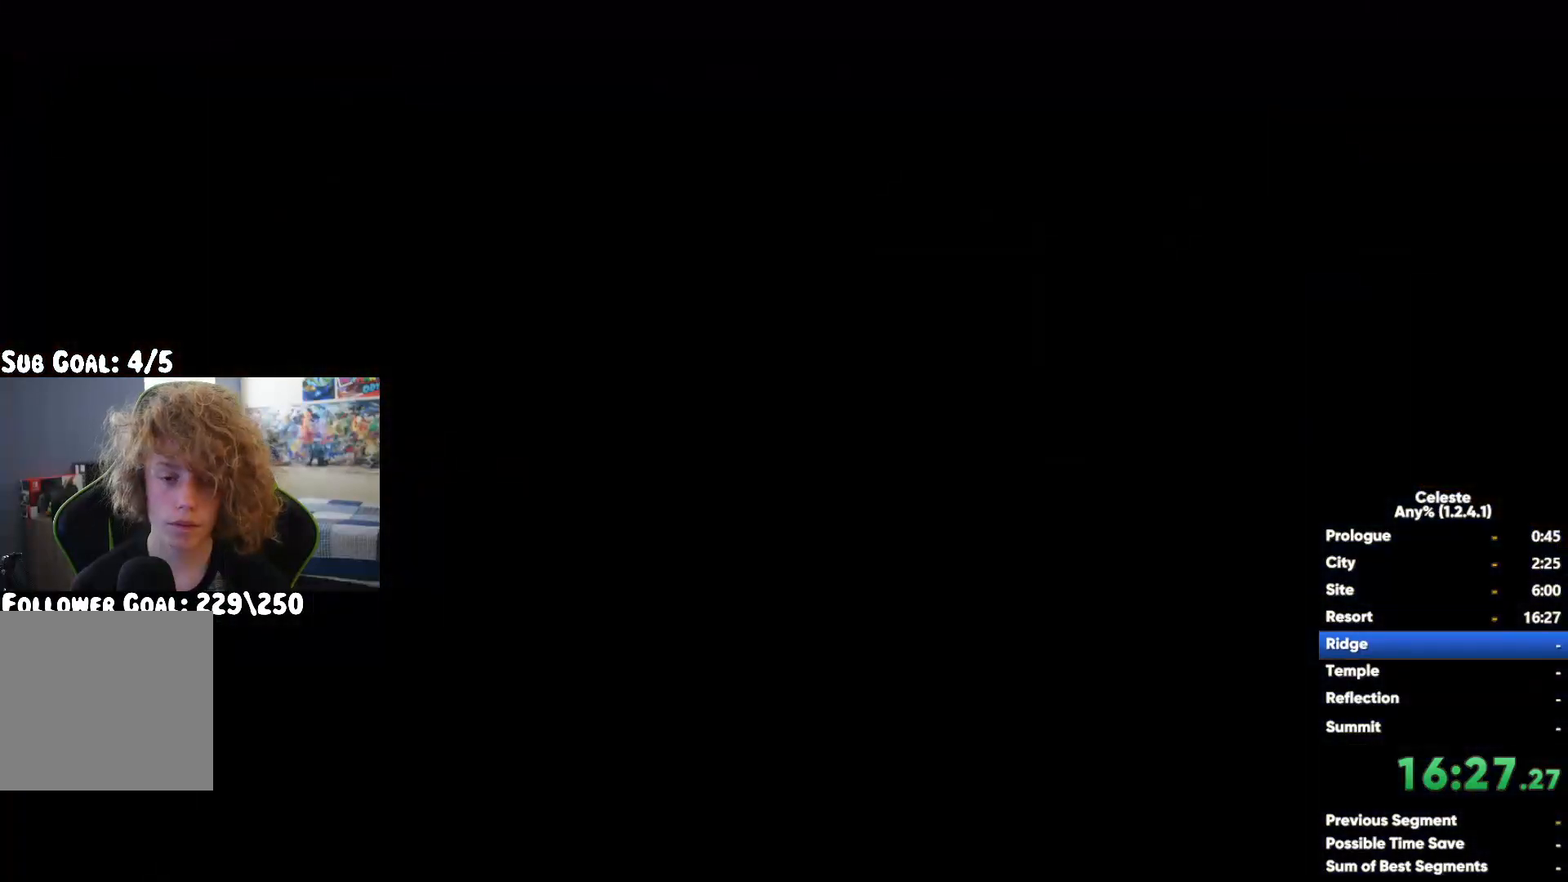
{"buttons": [], "left_stick": "center", "right_stick": "center", "events": [[67, "left_stick", "center"]]}
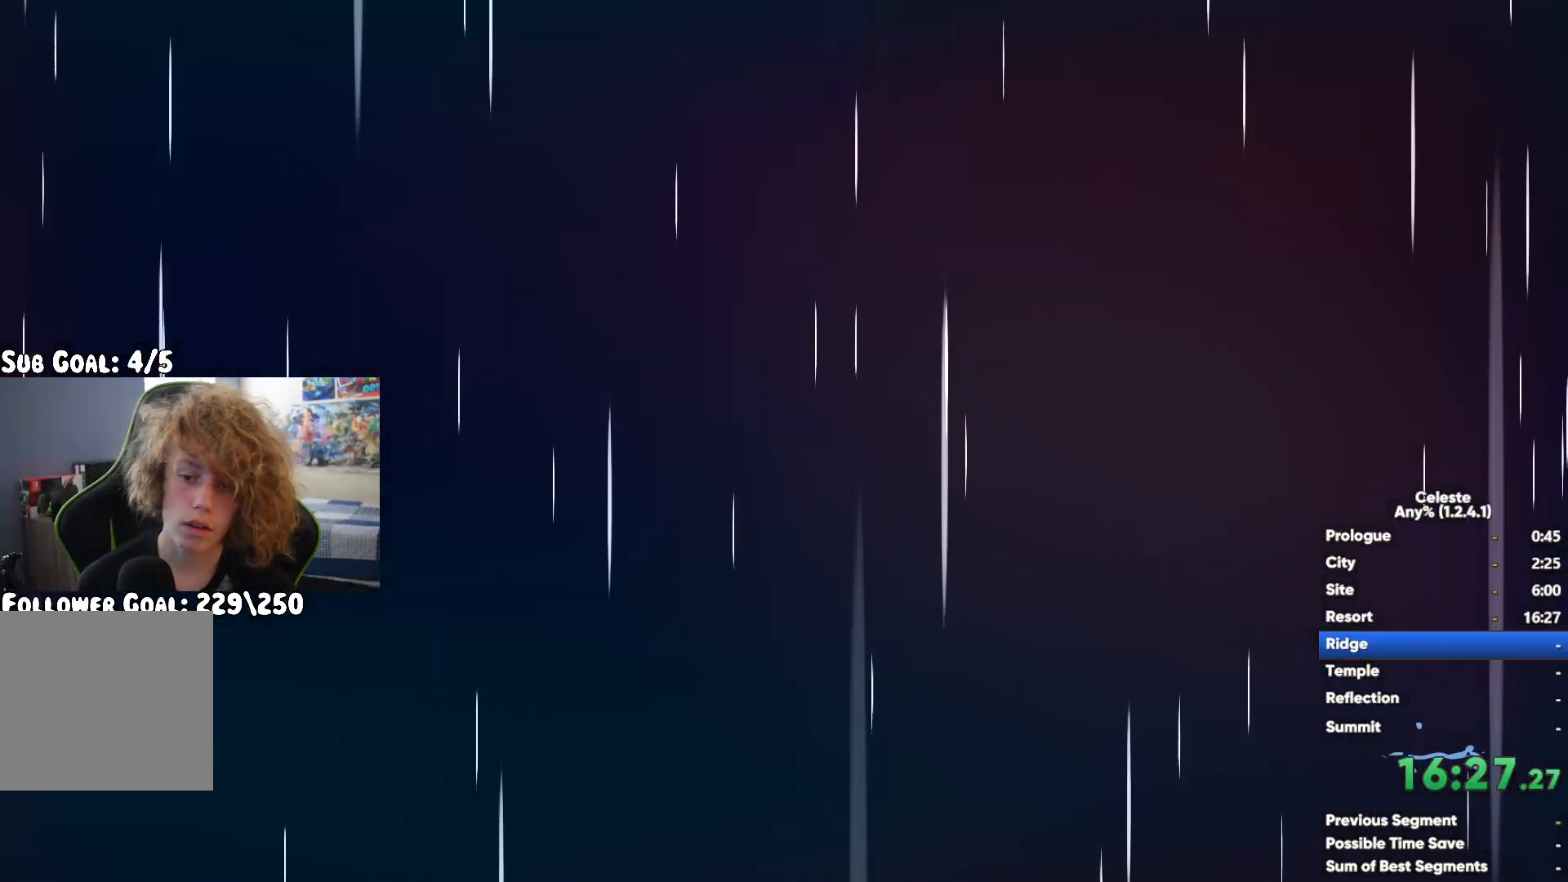
{"buttons": [], "left_stick": "center", "right_stick": "center", "events": []}
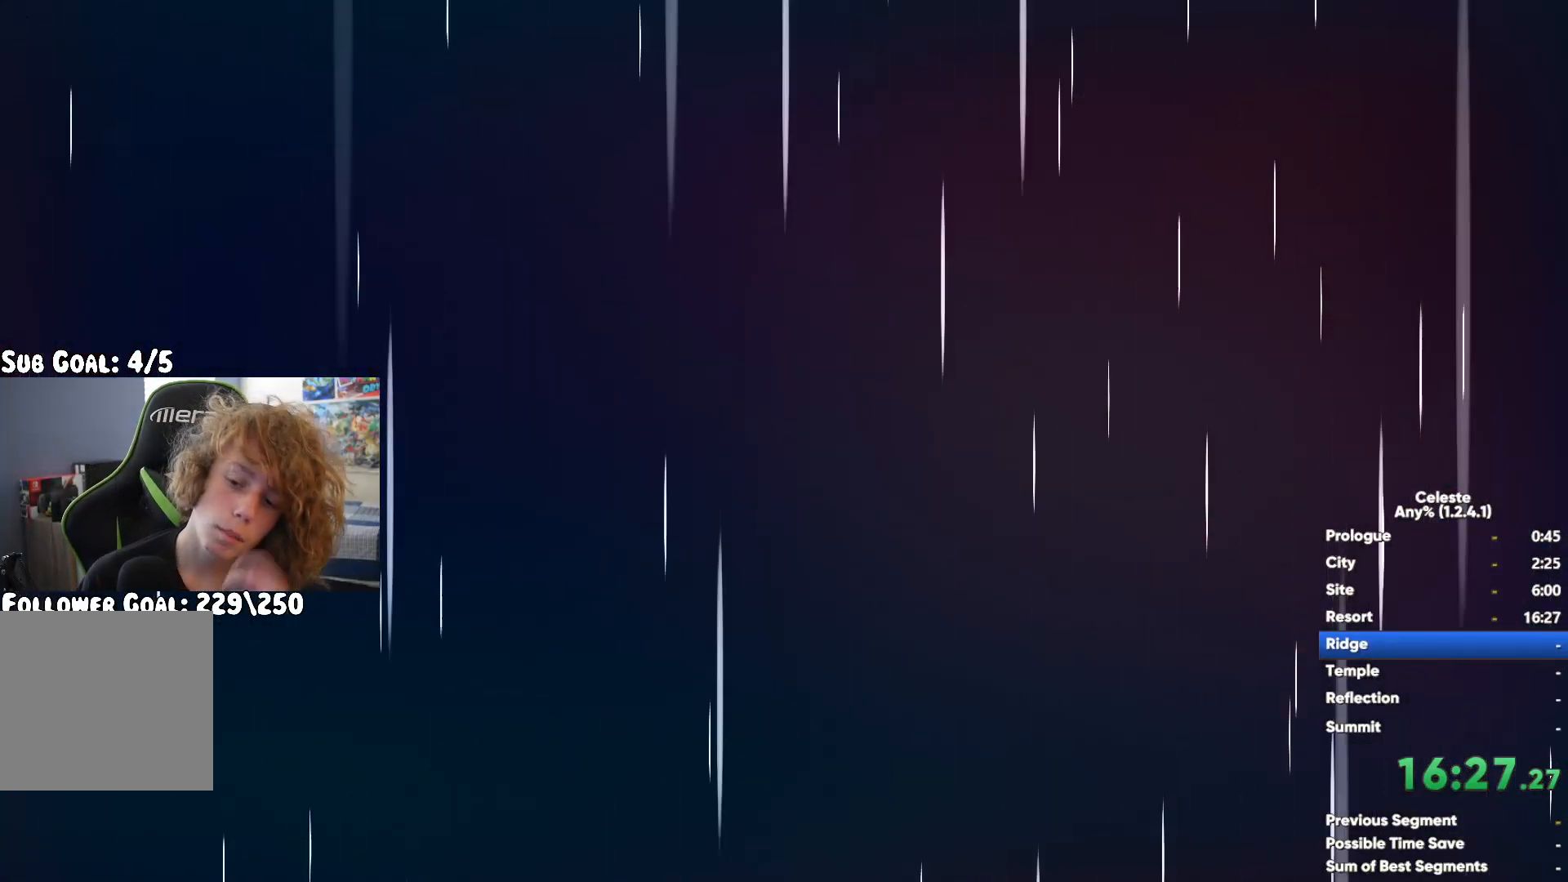
{"buttons": [], "left_stick": "center", "right_stick": "center", "events": []}
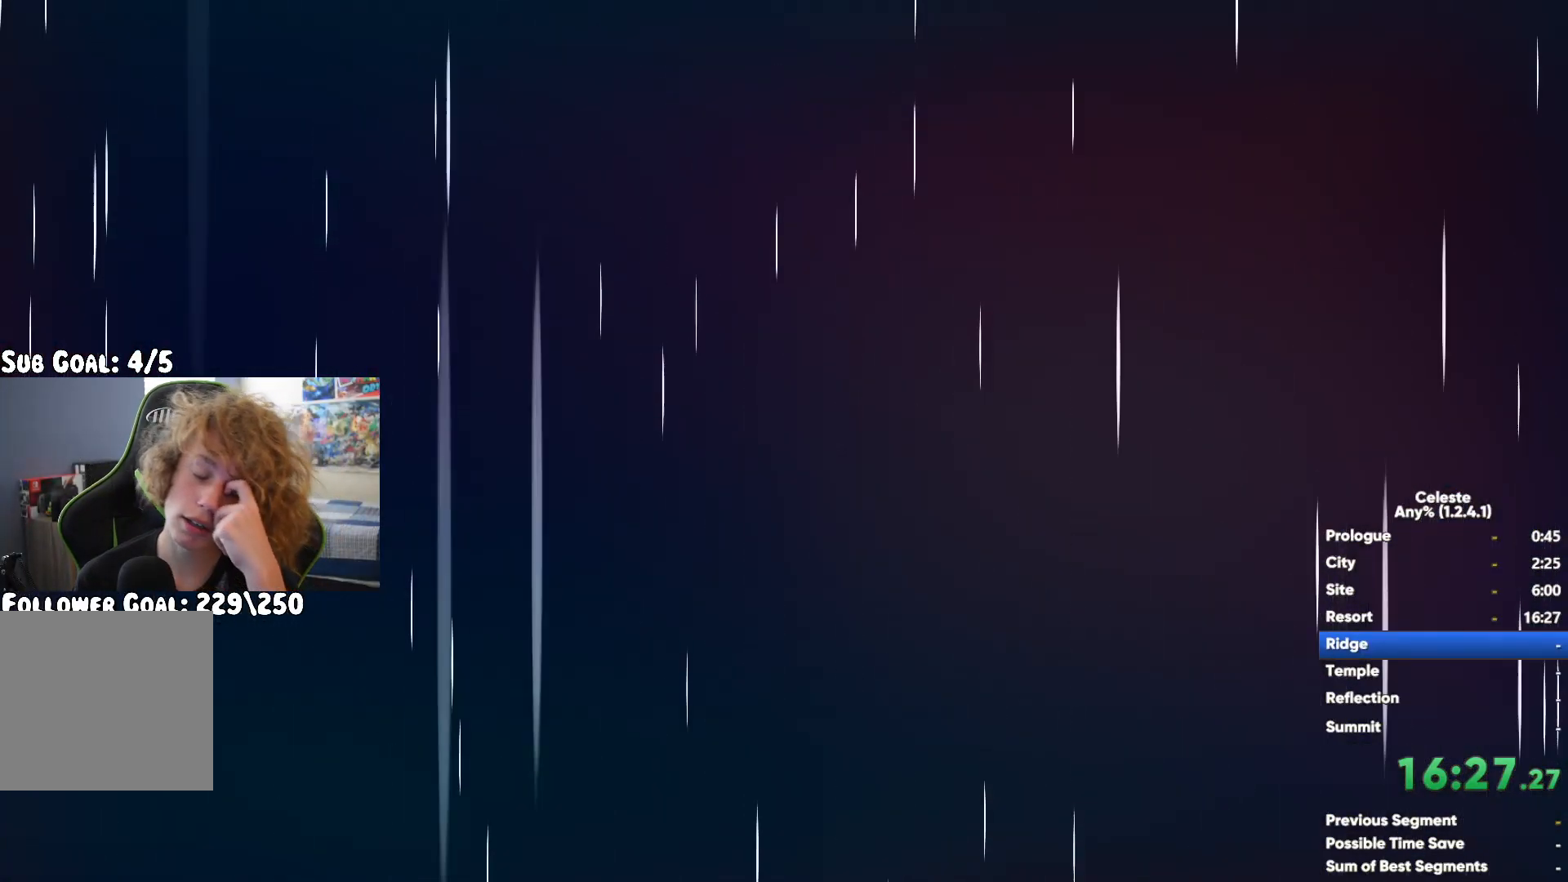
{"buttons": [], "left_stick": "center", "right_stick": "center", "events": []}
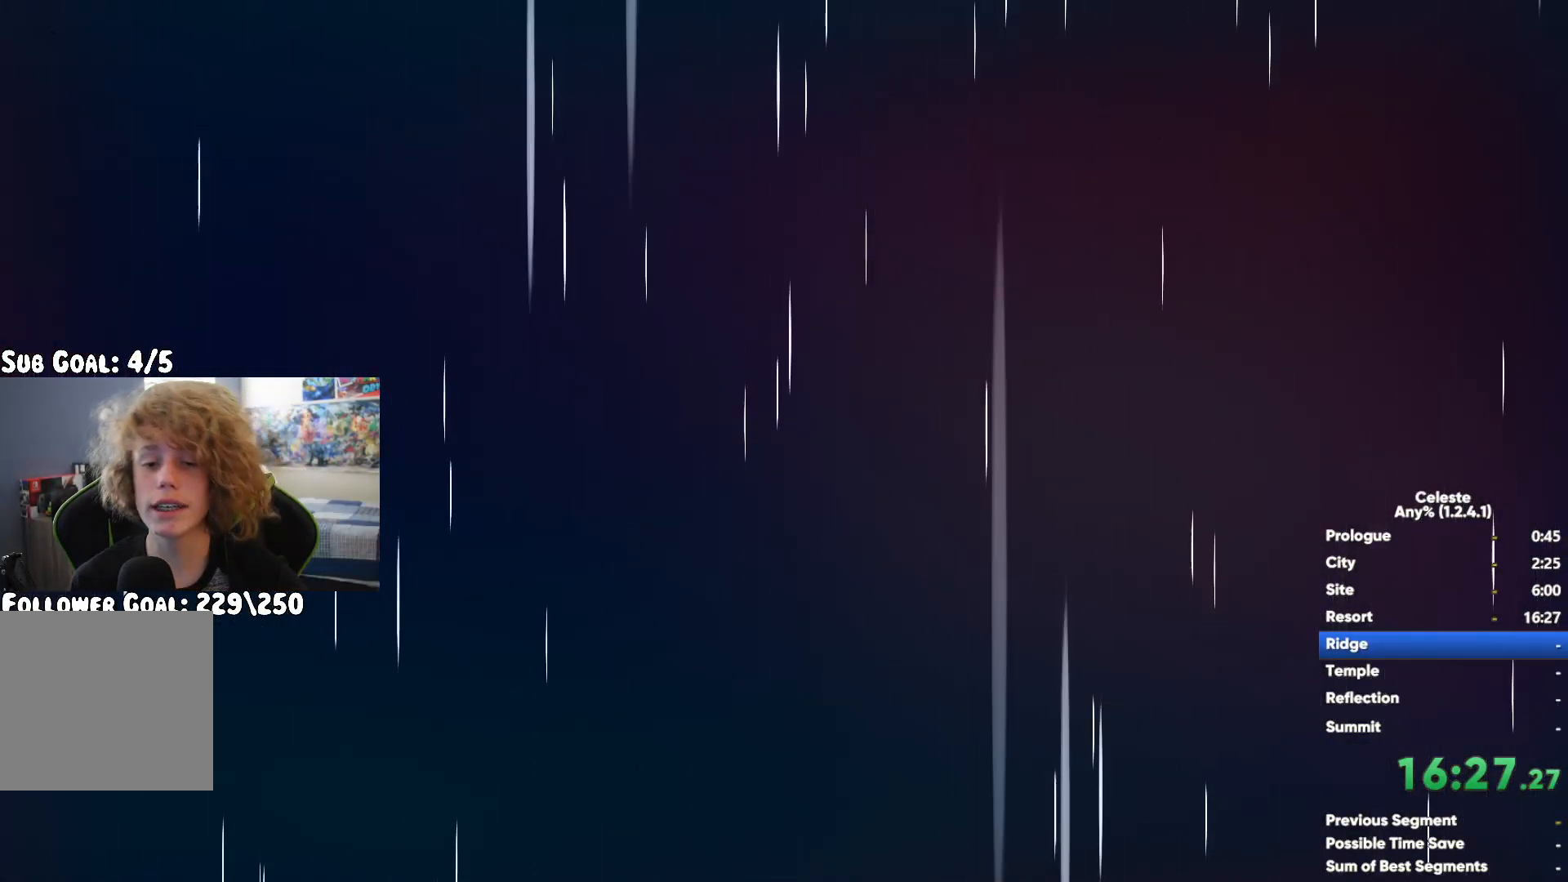
{"buttons": [], "left_stick": "center", "right_stick": "center", "events": []}
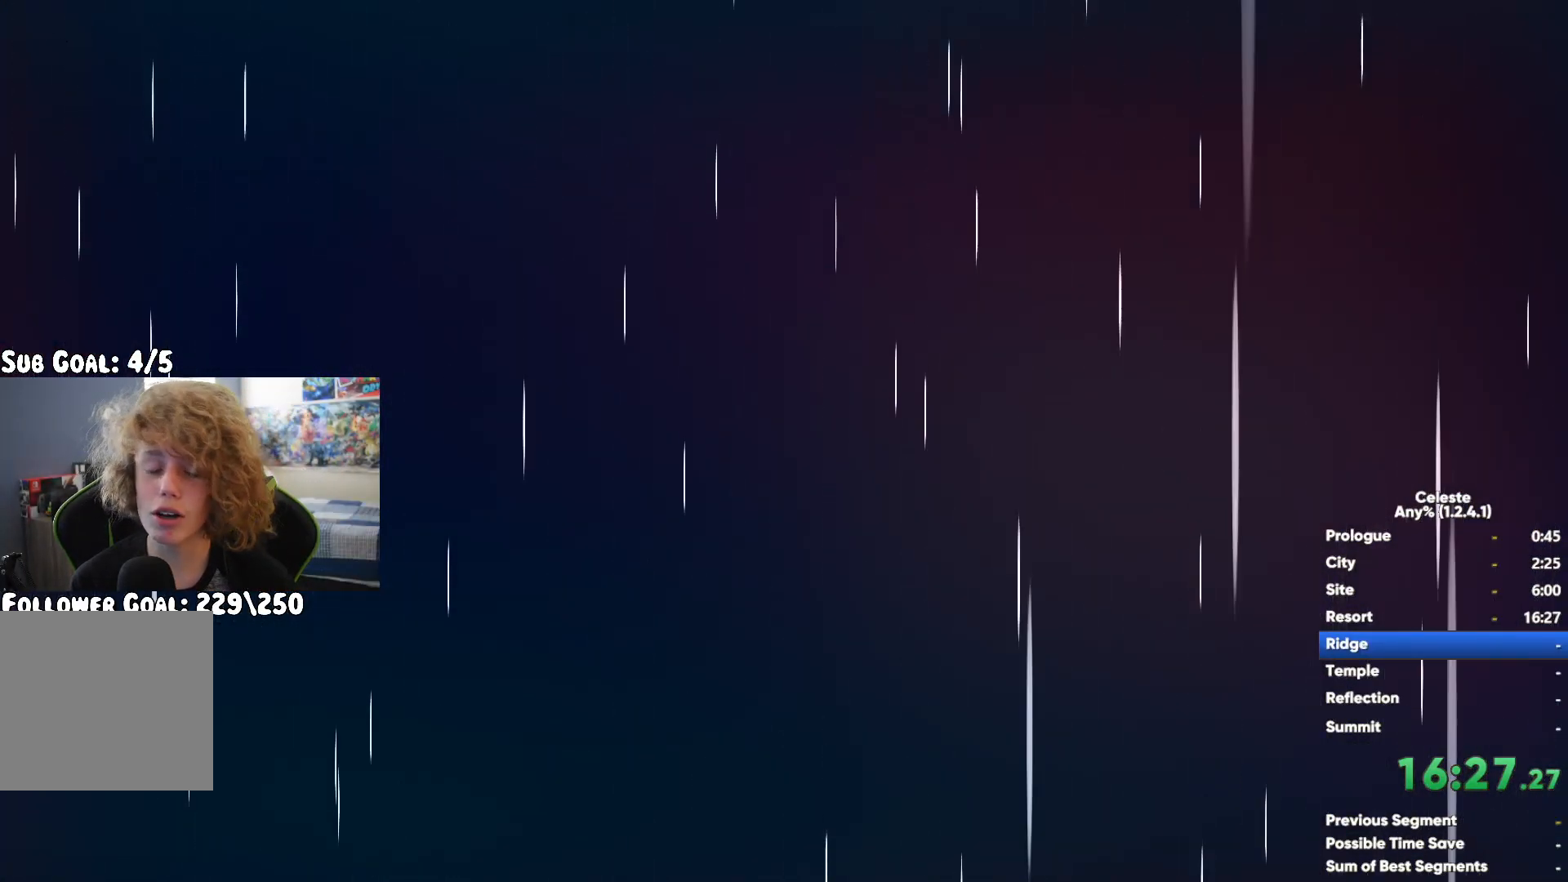
{"buttons": [], "left_stick": "center", "right_stick": "center", "events": []}
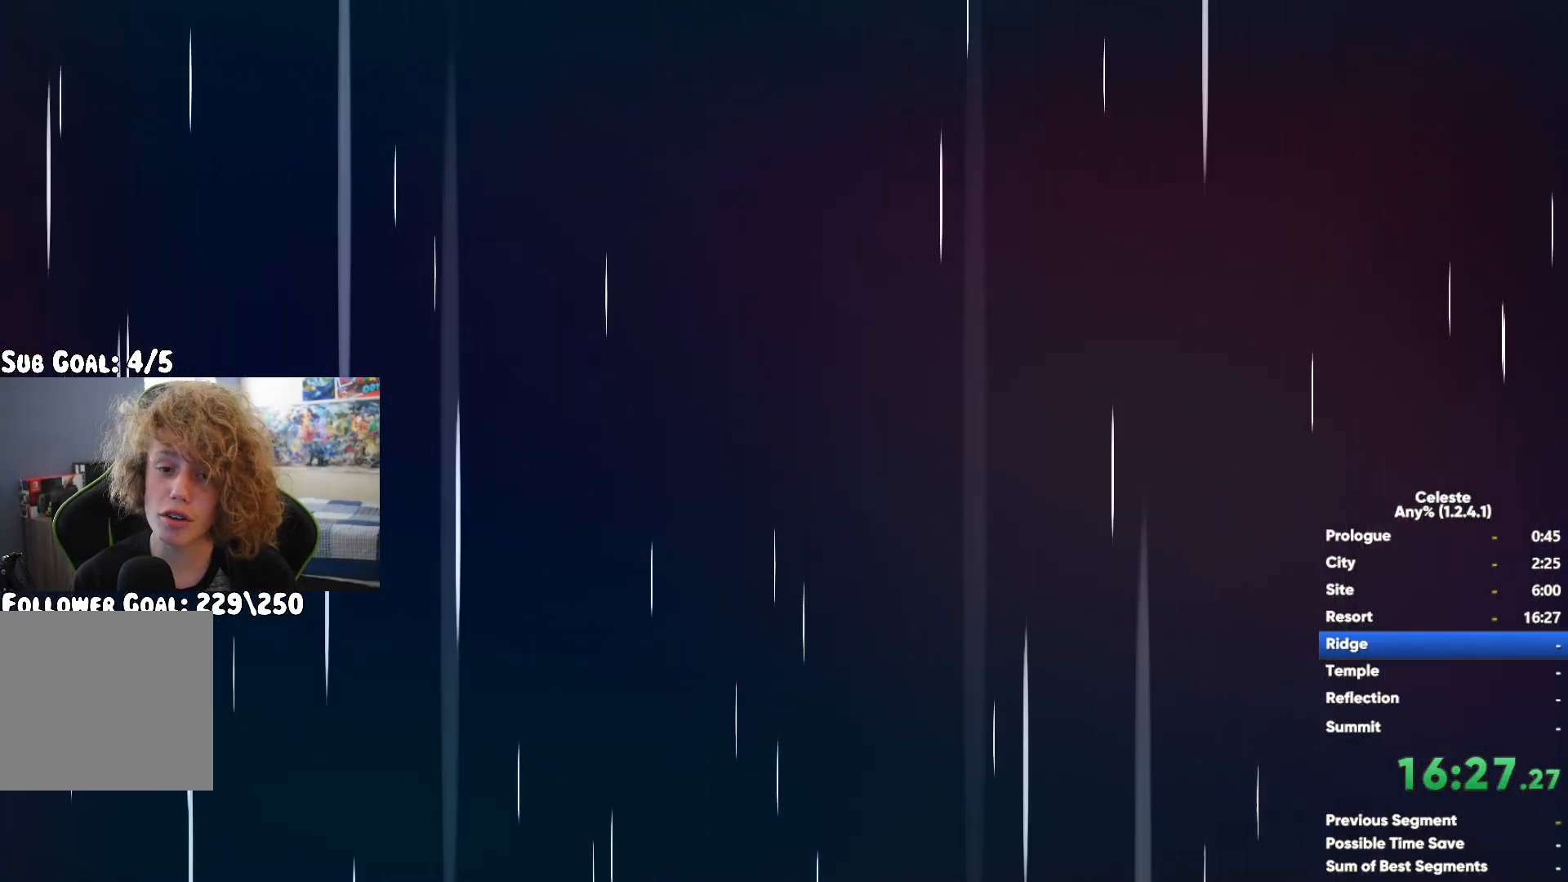
{"buttons": [], "left_stick": "center", "right_stick": "center", "events": []}
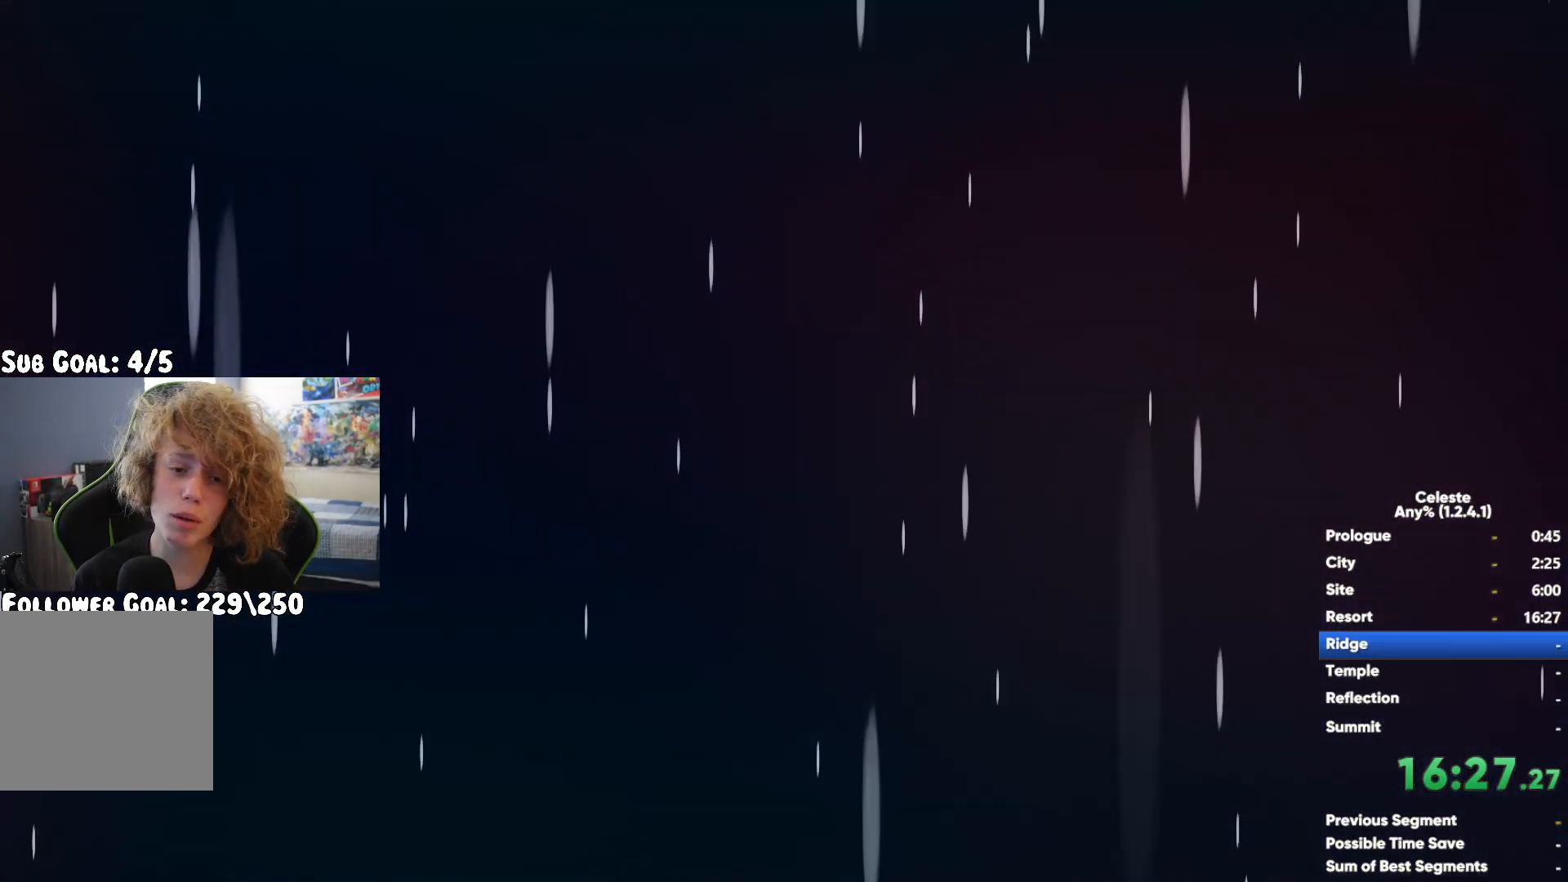
{"buttons": [], "left_stick": "right", "right_stick": "center", "events": [[233, "left_stick", "down-right"], [400, "left_stick", "right"]]}
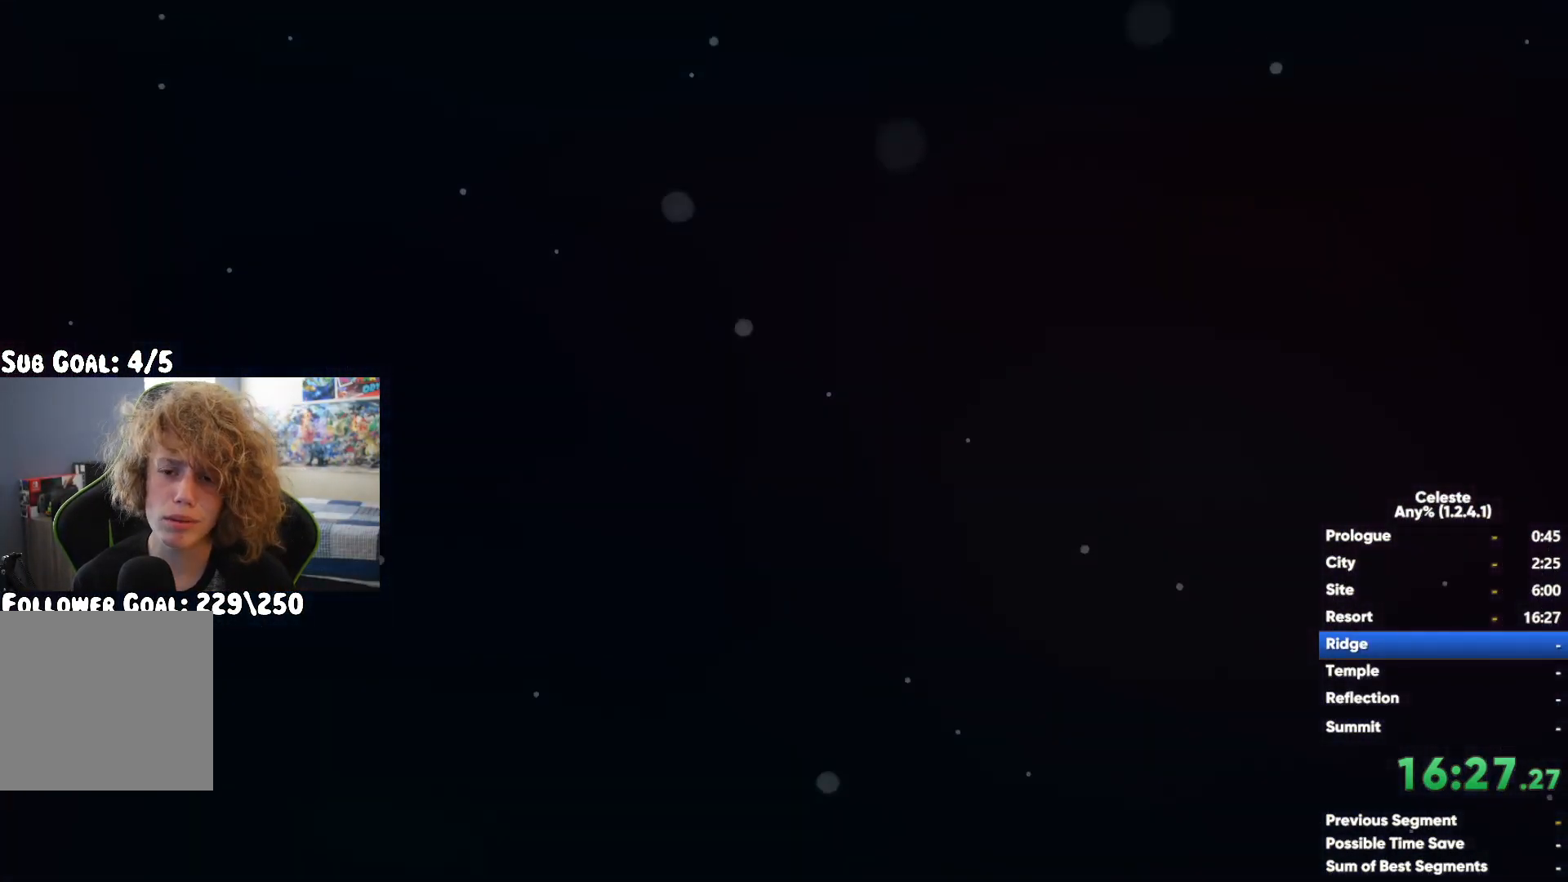
{"buttons": [], "left_stick": "right", "right_stick": "center", "events": []}
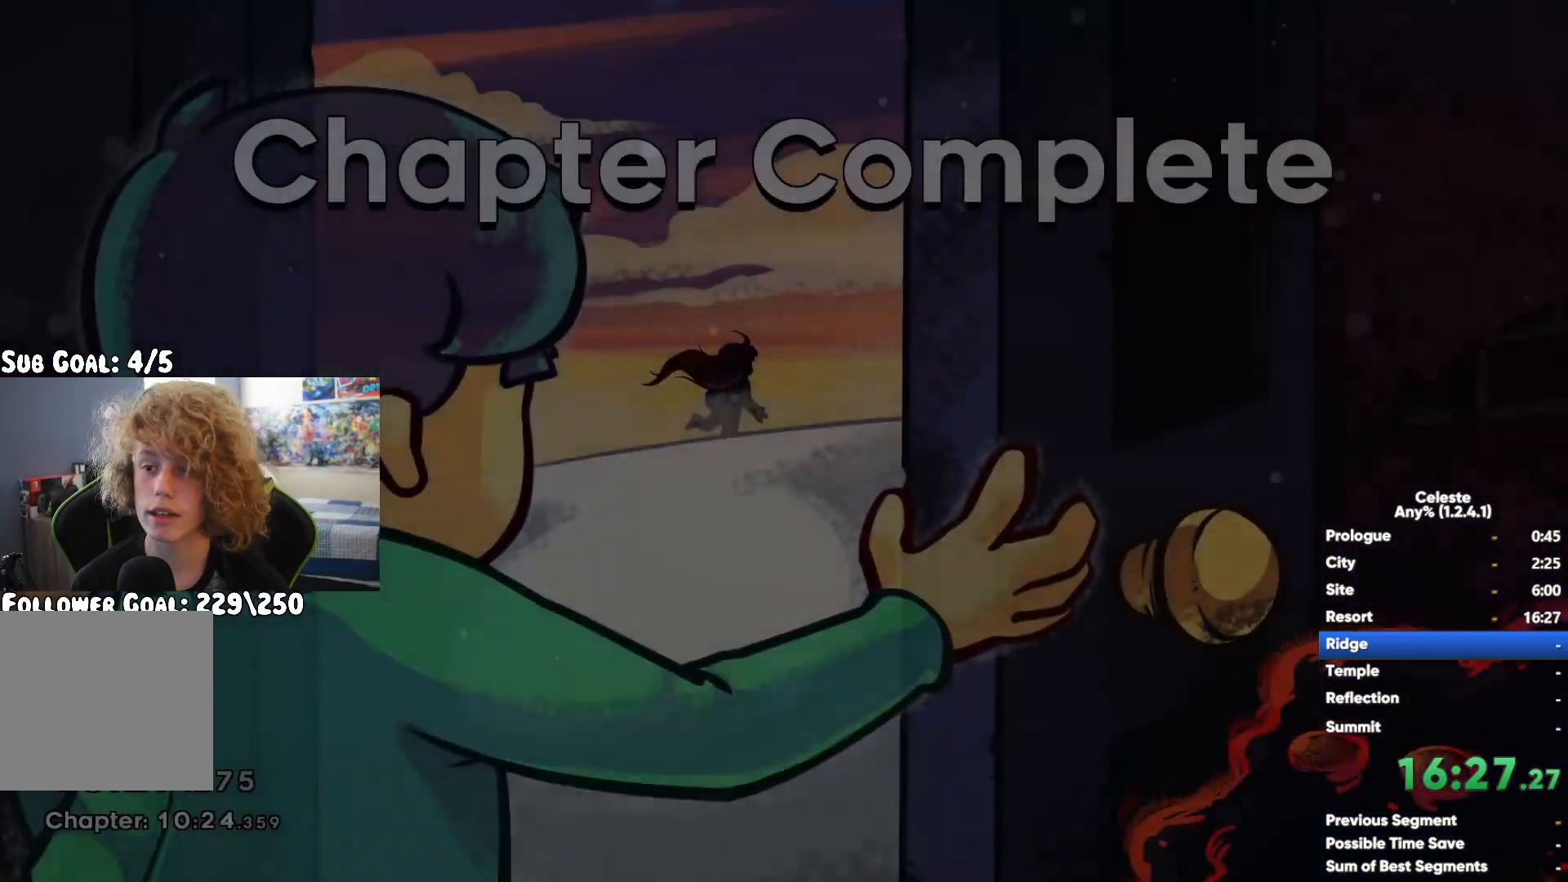
{"buttons": [], "left_stick": "center", "right_stick": "center", "events": [[17, "left_stick", "center"], [267, "START", "down"], [433, "START", "up"]]}
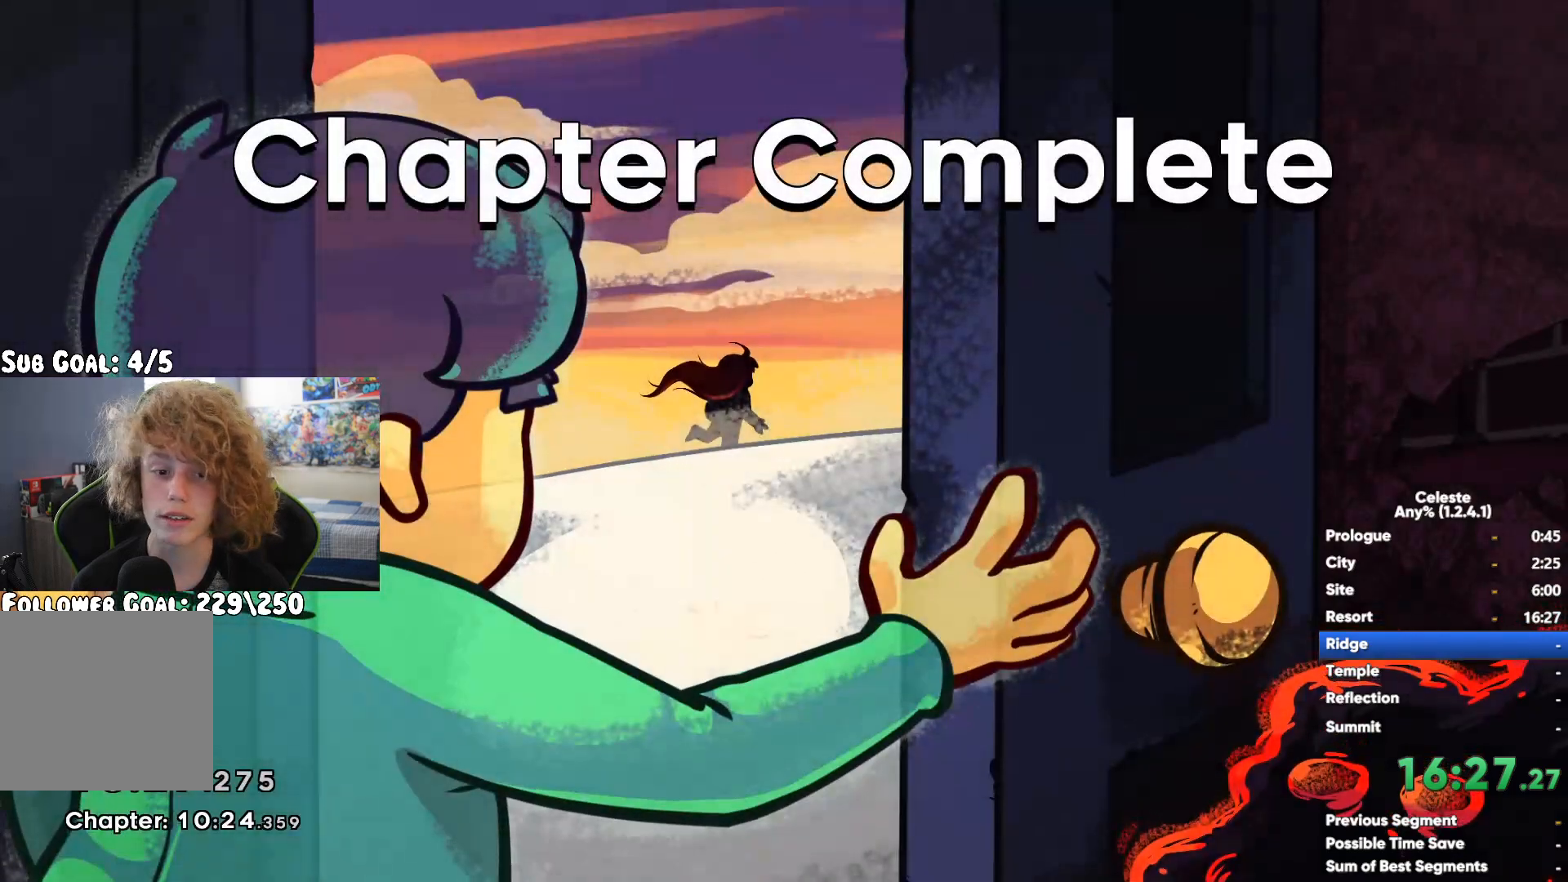
{"buttons": [], "left_stick": "center", "right_stick": "center", "events": []}
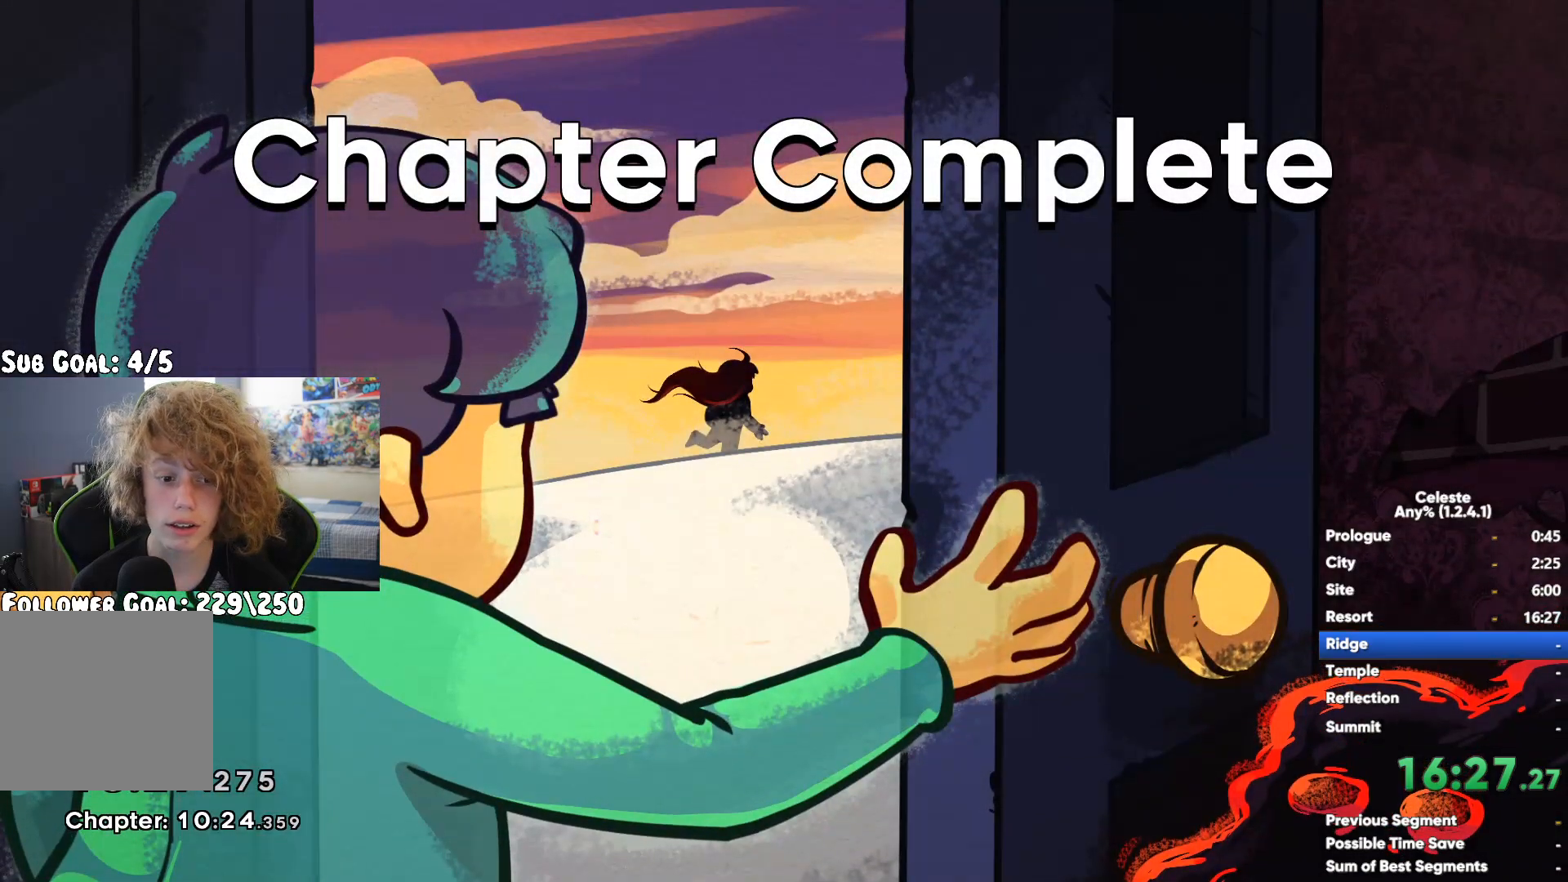
{"buttons": ["A"], "left_stick": "center", "right_stick": "center", "events": [[283, "A", "down"], [417, "A", "up"], [467, "A", "down"]]}
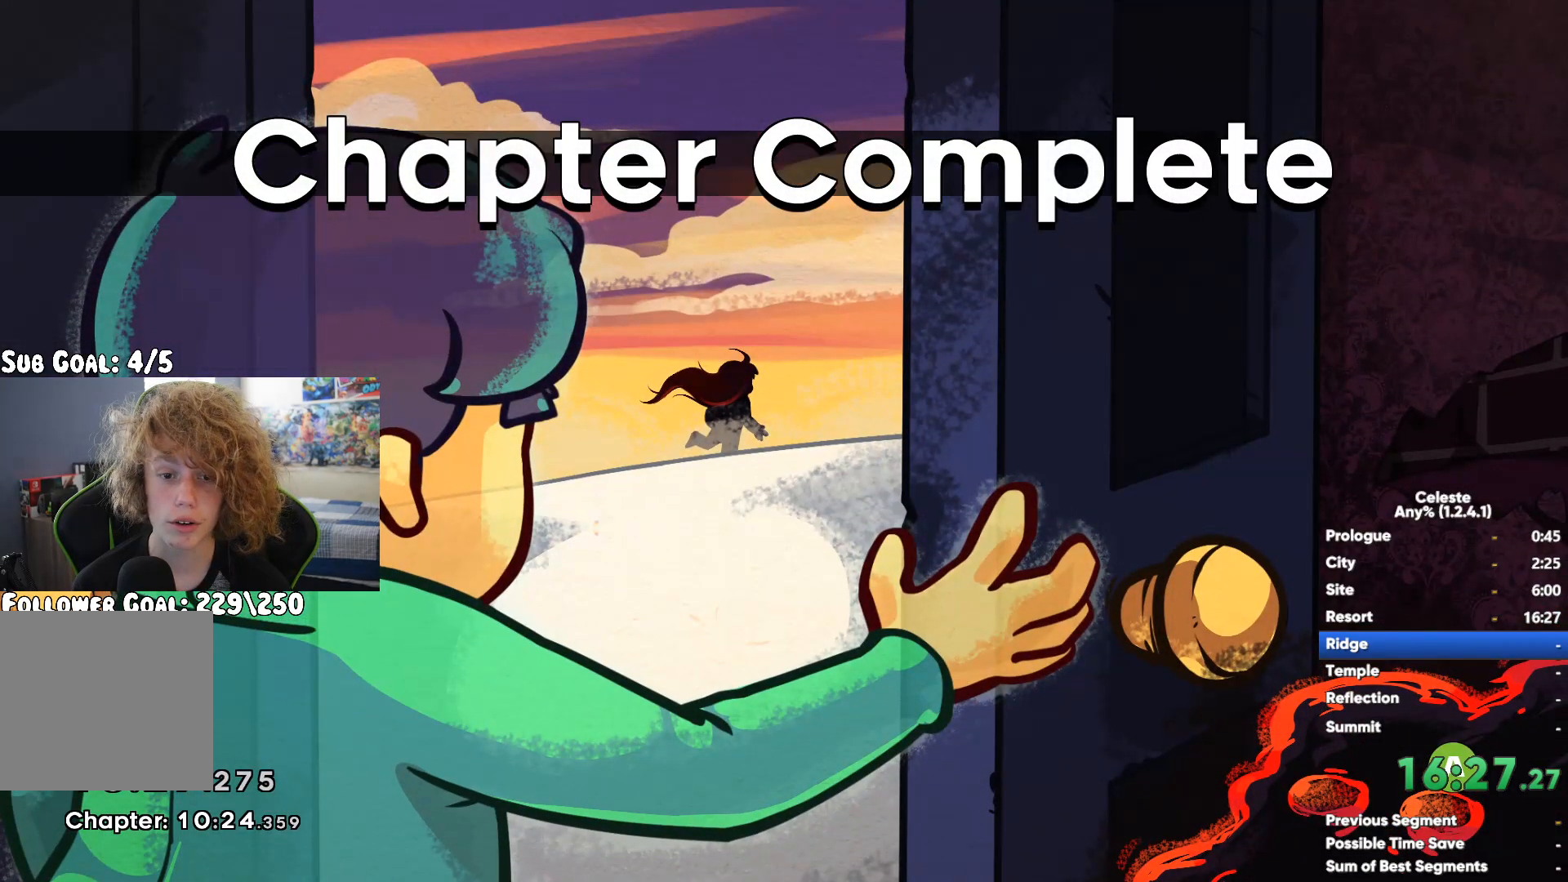
{"buttons": [], "left_stick": "center", "right_stick": "center", "events": [[83, "A", "up"], [183, "A", "down"], [333, "A", "up"]]}
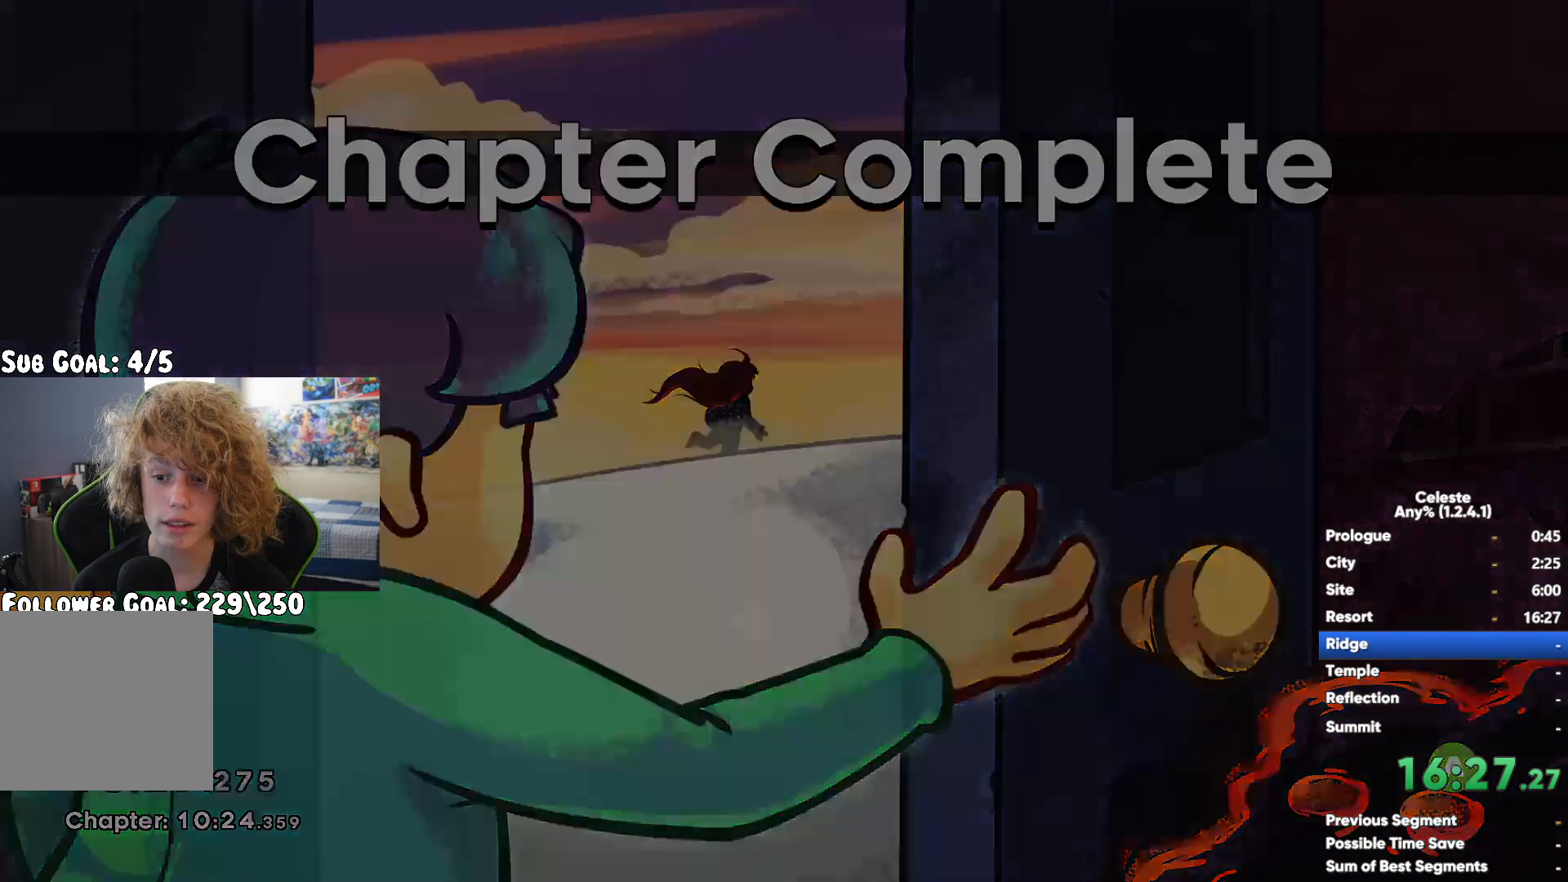
{"buttons": [], "left_stick": "center", "right_stick": "center", "events": []}
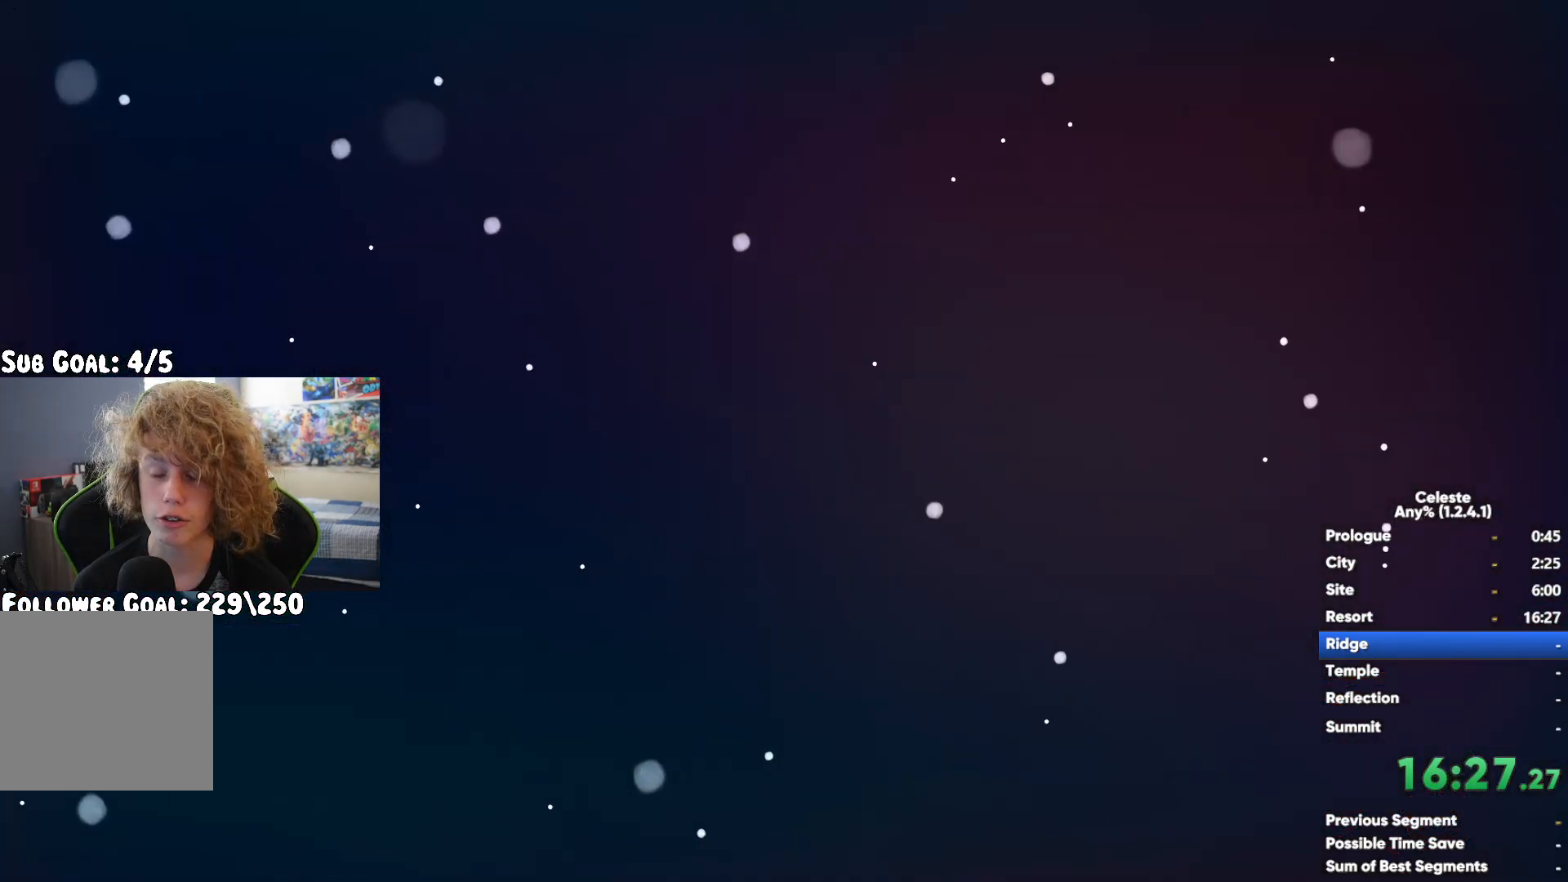
{"buttons": [], "left_stick": "right", "right_stick": "center", "events": [[467, "left_stick", "right"]]}
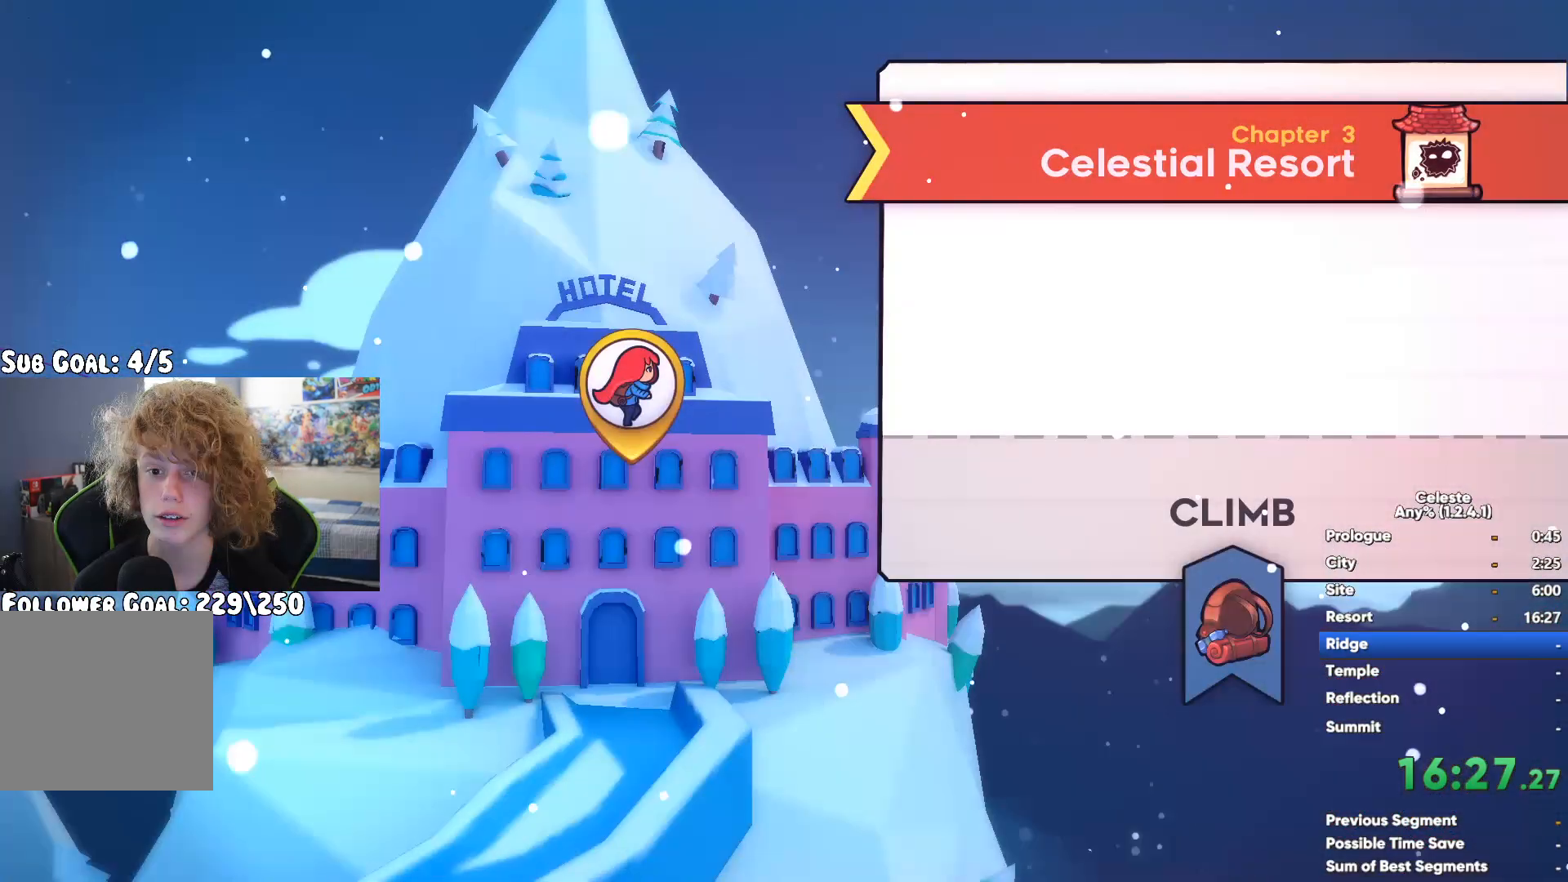
{"buttons": [], "left_stick": "center", "right_stick": "center", "events": [[183, "left_stick", "center"], [333, "left_stick", "right"], [450, "left_stick", "center"]]}
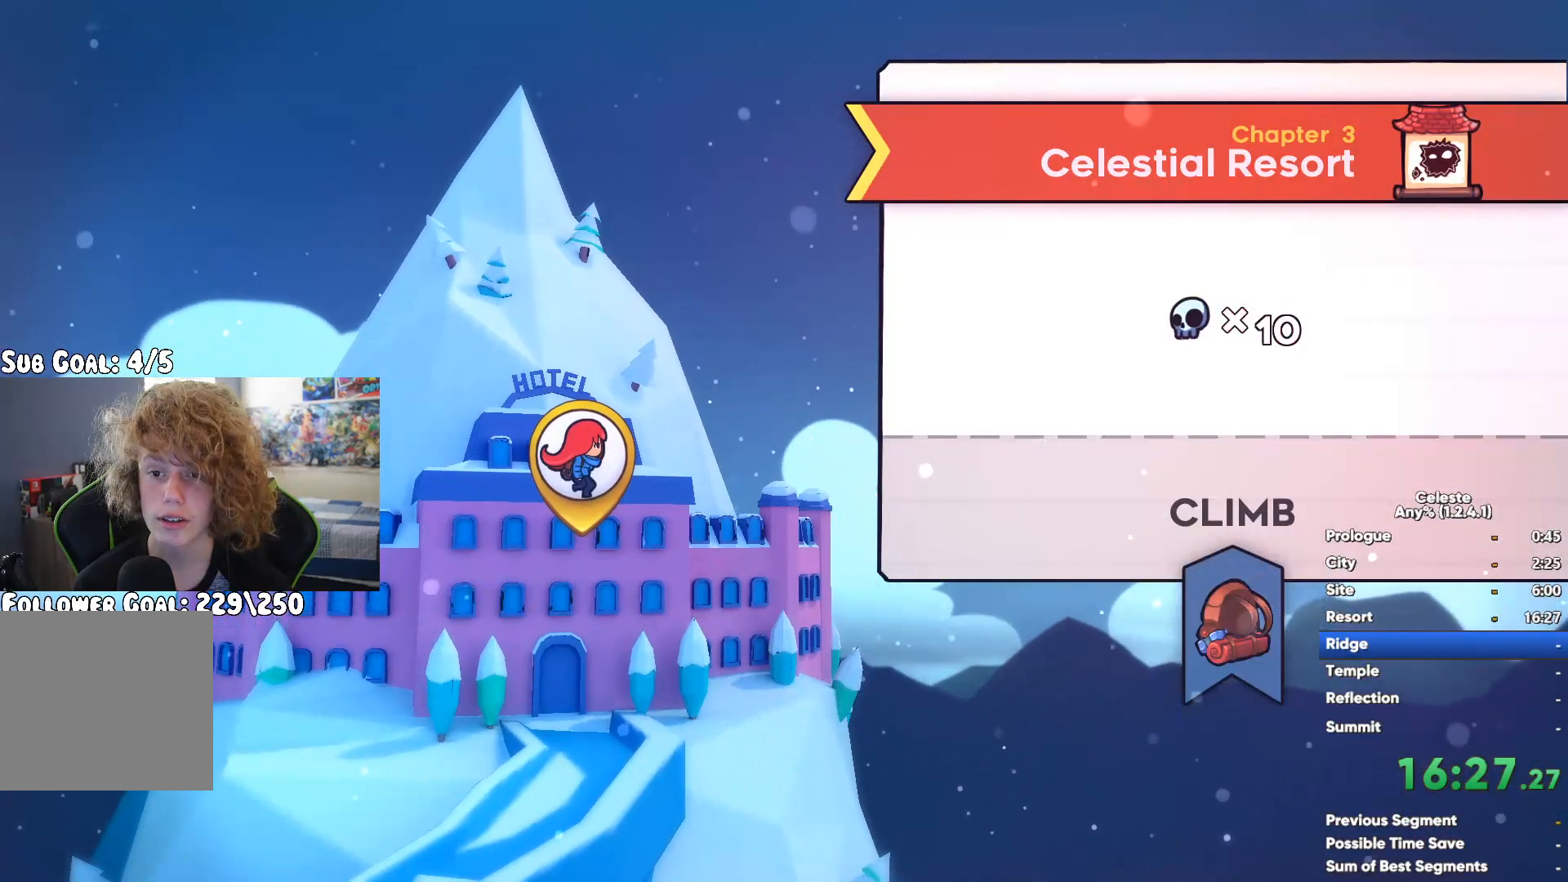
{"buttons": [], "left_stick": "center", "right_stick": "center", "events": [[50, "left_stick", "right"], [183, "left_stick", "center"], [300, "left_stick", "right"], [433, "left_stick", "center"]]}
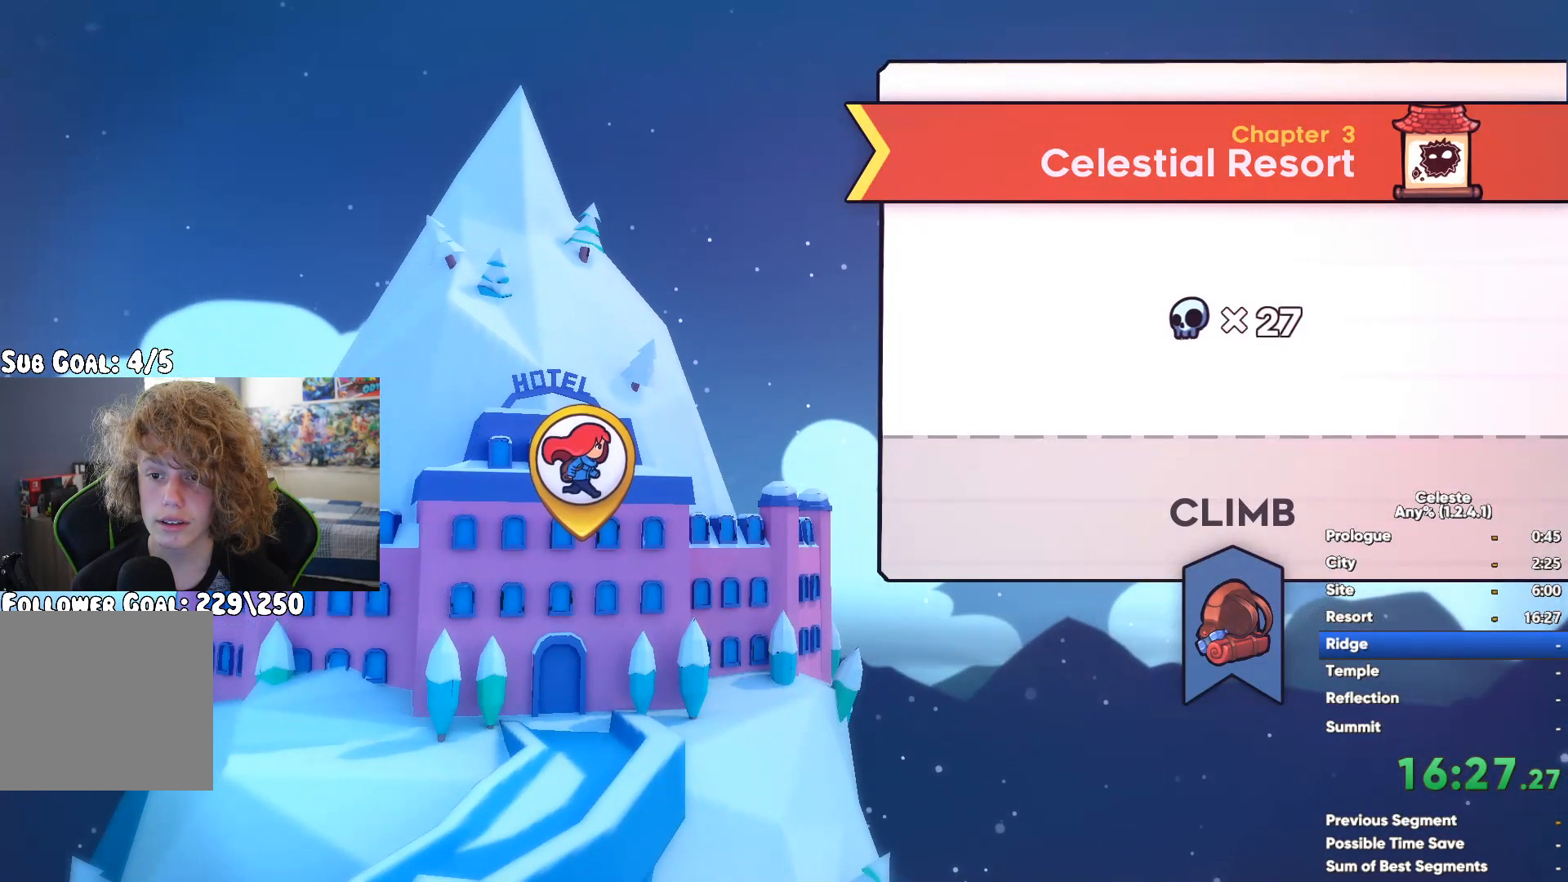
{"buttons": [], "left_stick": "center", "right_stick": "center", "events": [[50, "left_stick", "right"], [200, "left_stick", "center"], [317, "left_stick", "right"], [467, "left_stick", "center"]]}
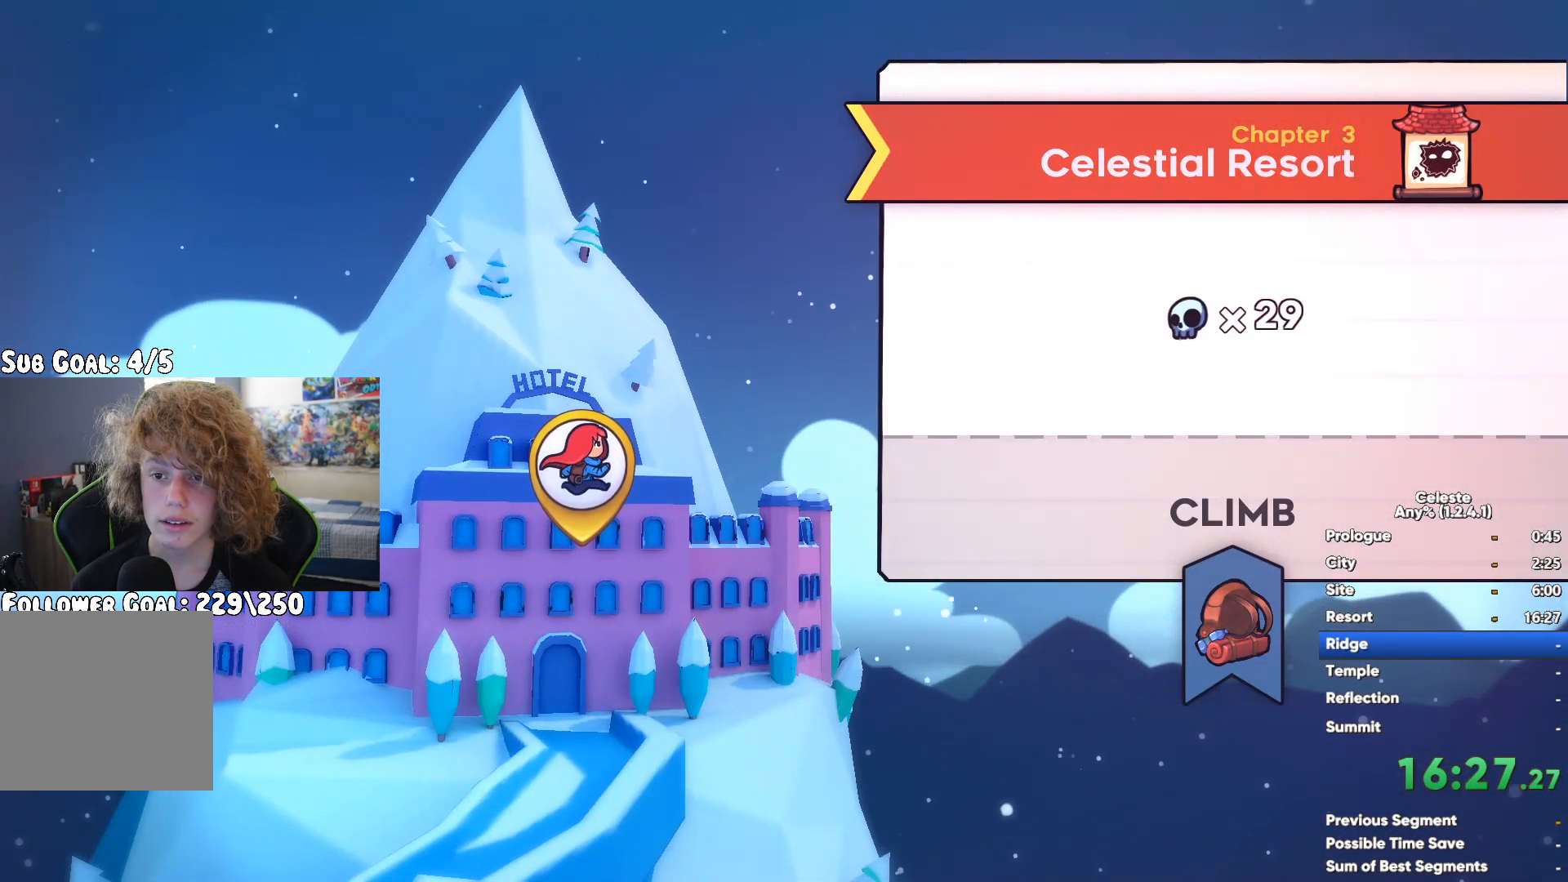
{"buttons": [], "left_stick": "center", "right_stick": "center", "events": [[50, "left_stick", "right"], [217, "left_stick", "center"], [317, "left_stick", "right"], [450, "left_stick", "center"]]}
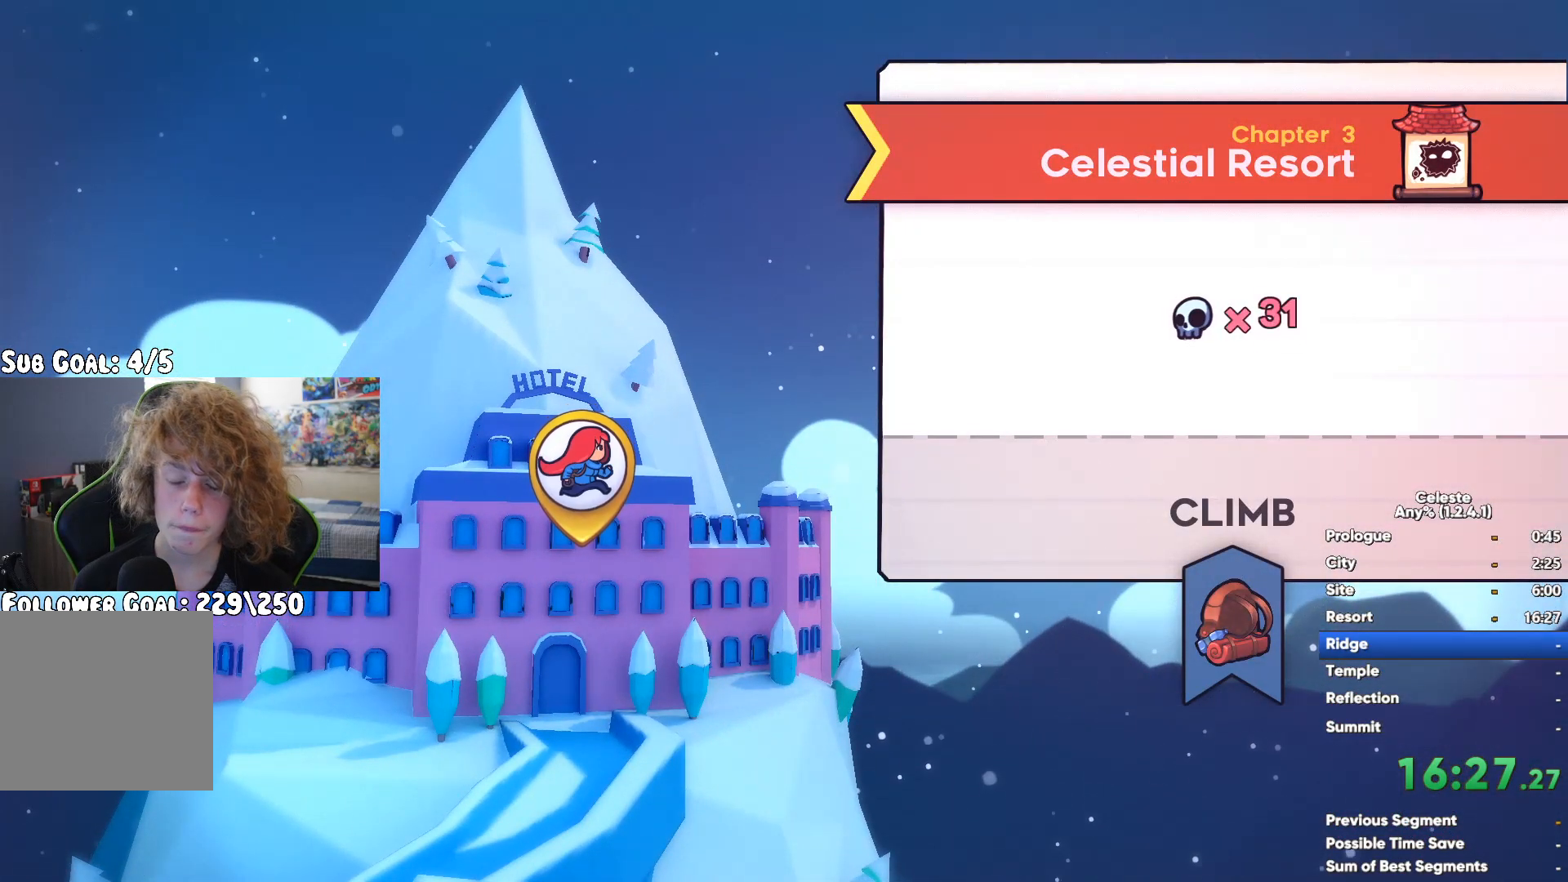
{"buttons": [], "left_stick": "center", "right_stick": "center", "events": [[83, "left_stick", "right"], [250, "left_stick", "center"], [317, "left_stick", "right"], [450, "left_stick", "center"]]}
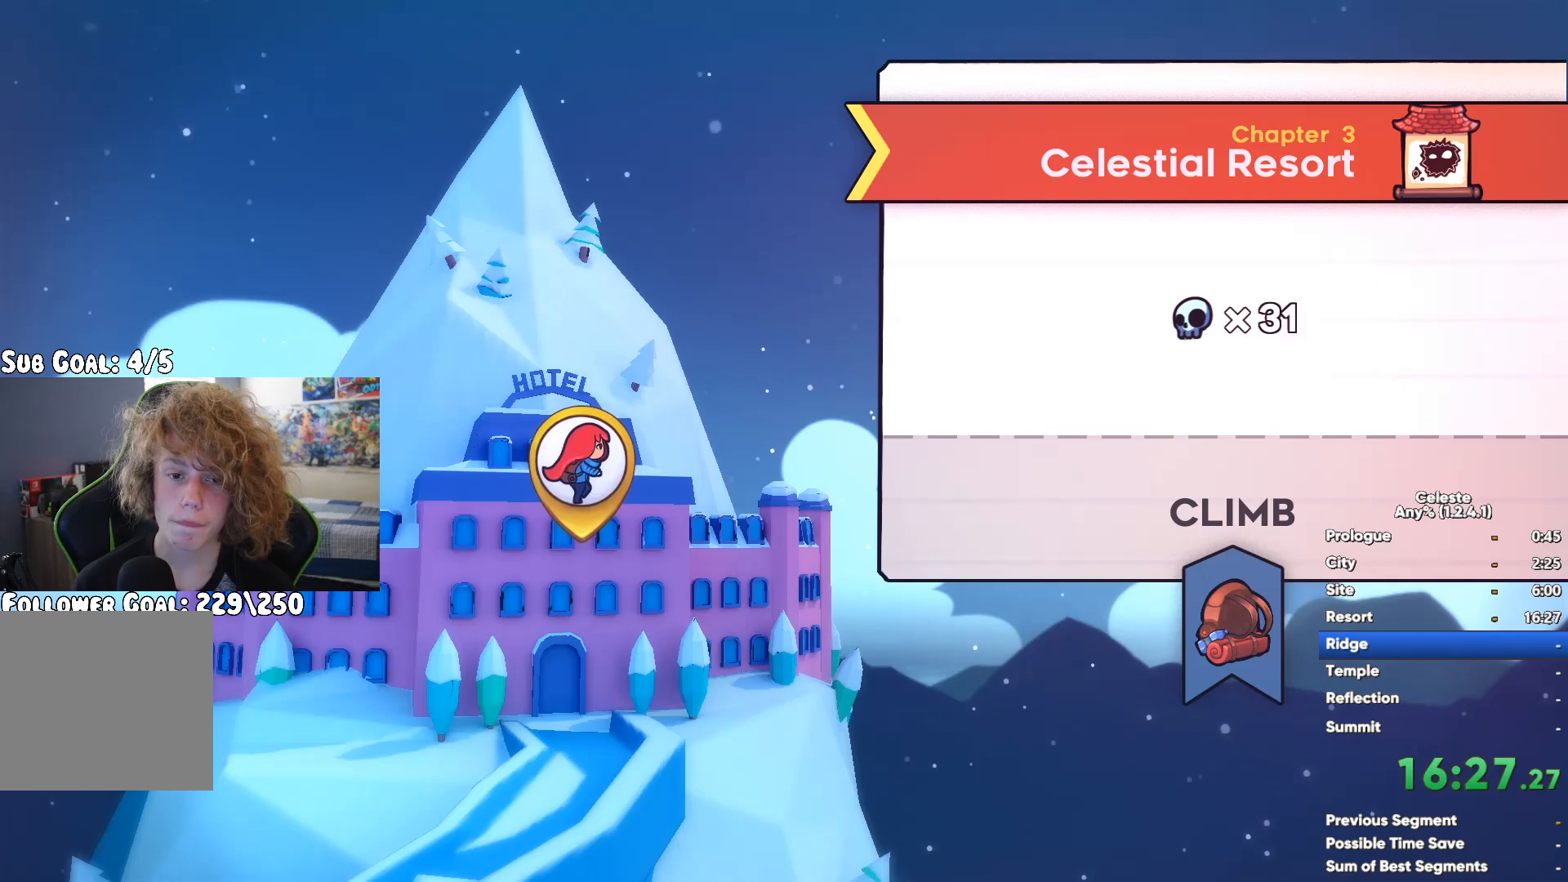
{"buttons": [], "left_stick": "center", "right_stick": "center", "events": [[67, "left_stick", "right"], [200, "left_stick", "center"], [317, "left_stick", "right"], [467, "left_stick", "center"]]}
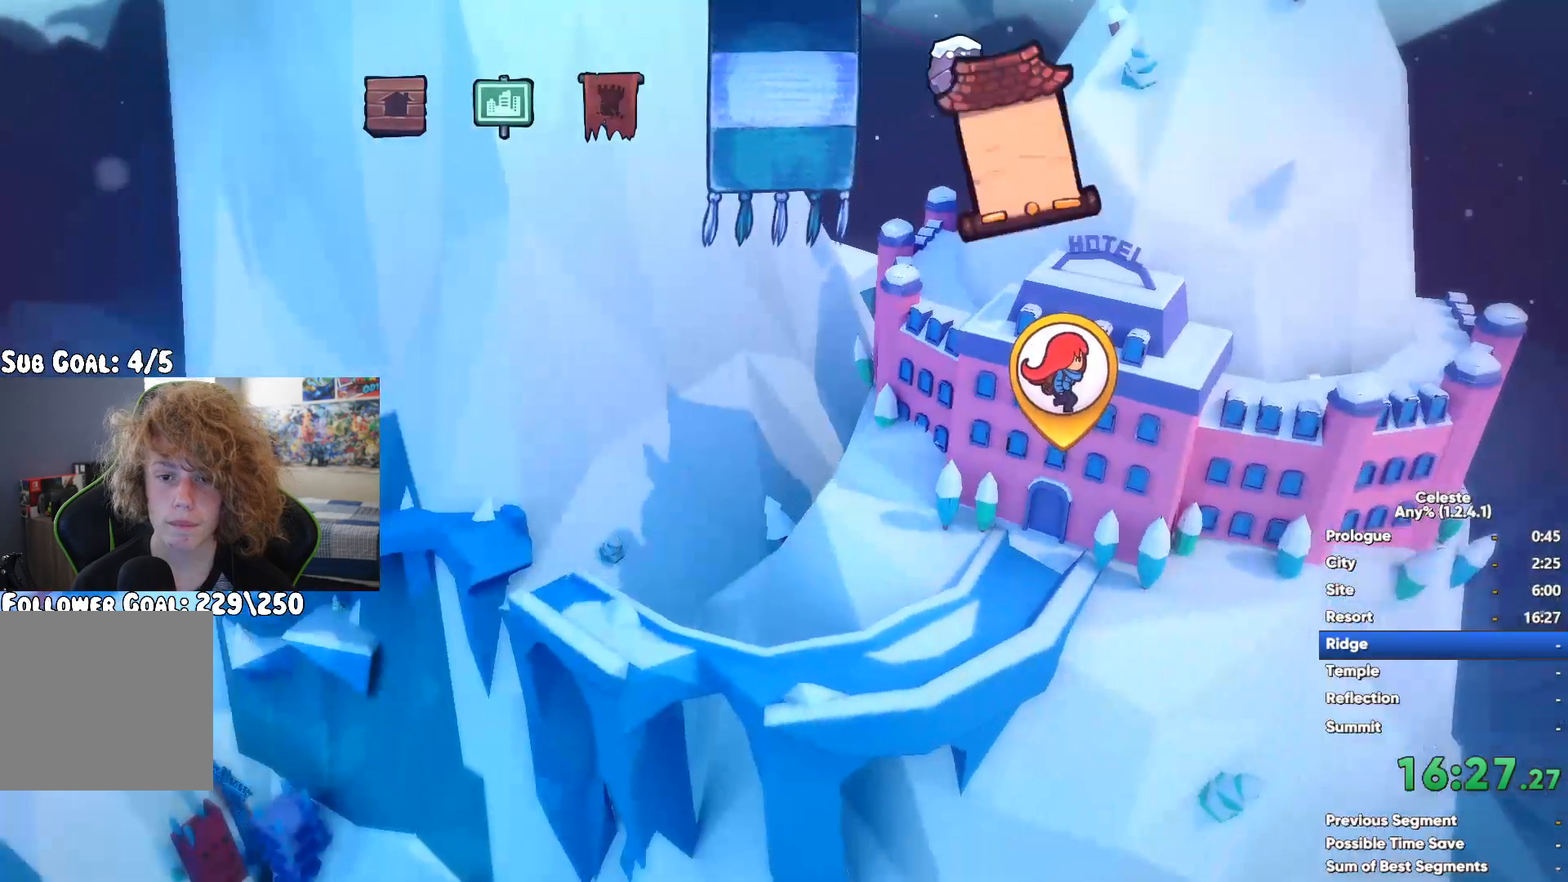
{"buttons": [], "left_stick": "center", "right_stick": "center", "events": [[67, "left_stick", "right"], [200, "left_stick", "center"], [317, "left_stick", "right"], [467, "left_stick", "center"]]}
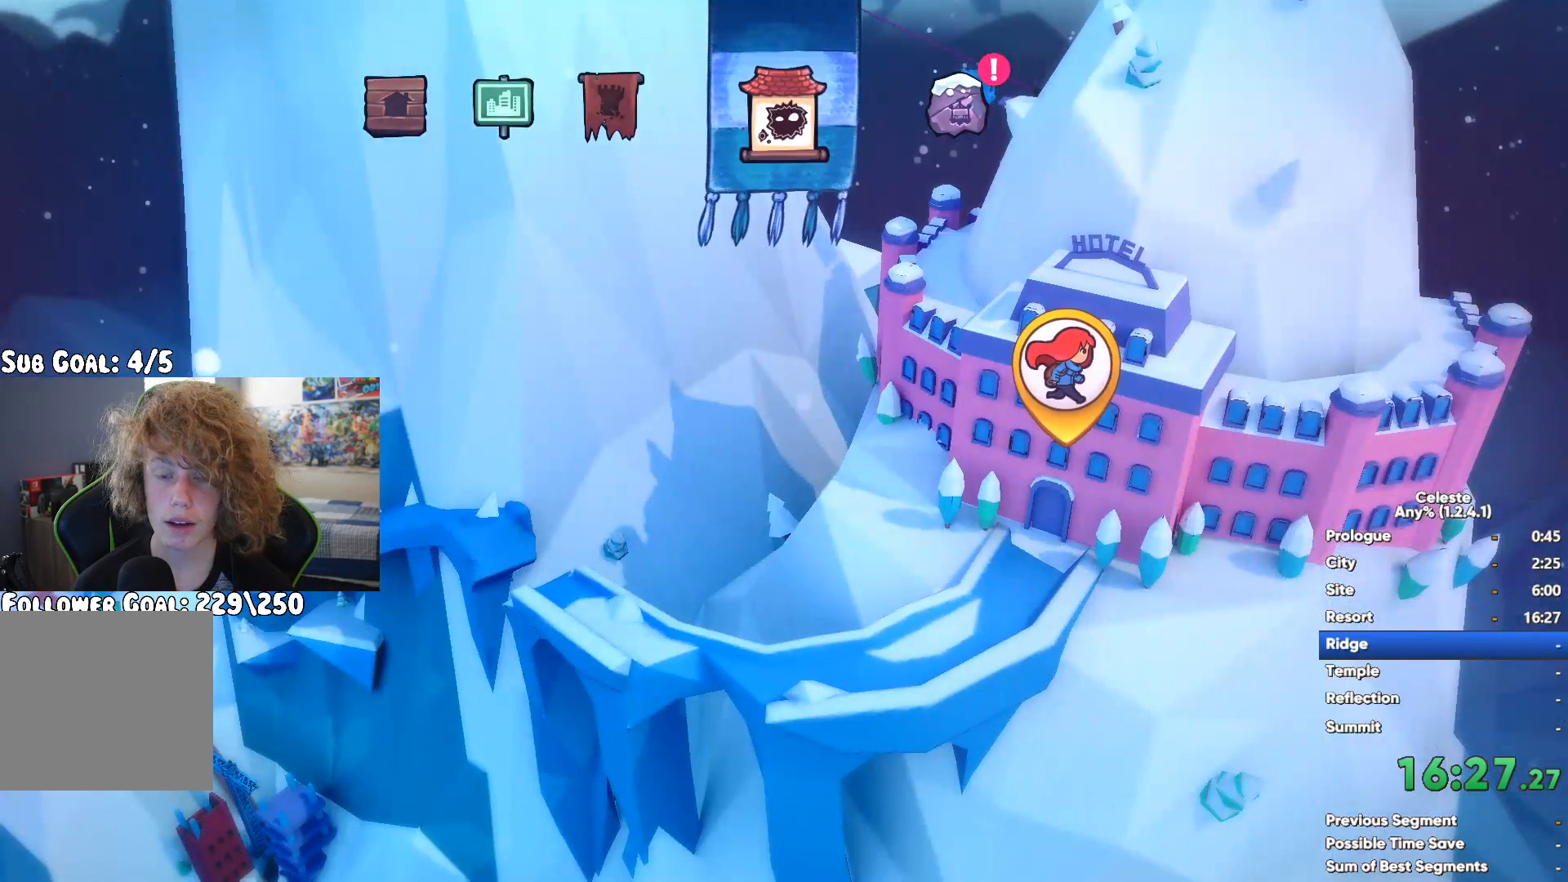
{"buttons": [], "left_stick": "center", "right_stick": "center", "events": [[100, "left_stick", "right"], [250, "left_stick", "center"], [333, "left_stick", "right"], [367, "A", "down"], [417, "left_stick", "center"], [467, "A", "up"]]}